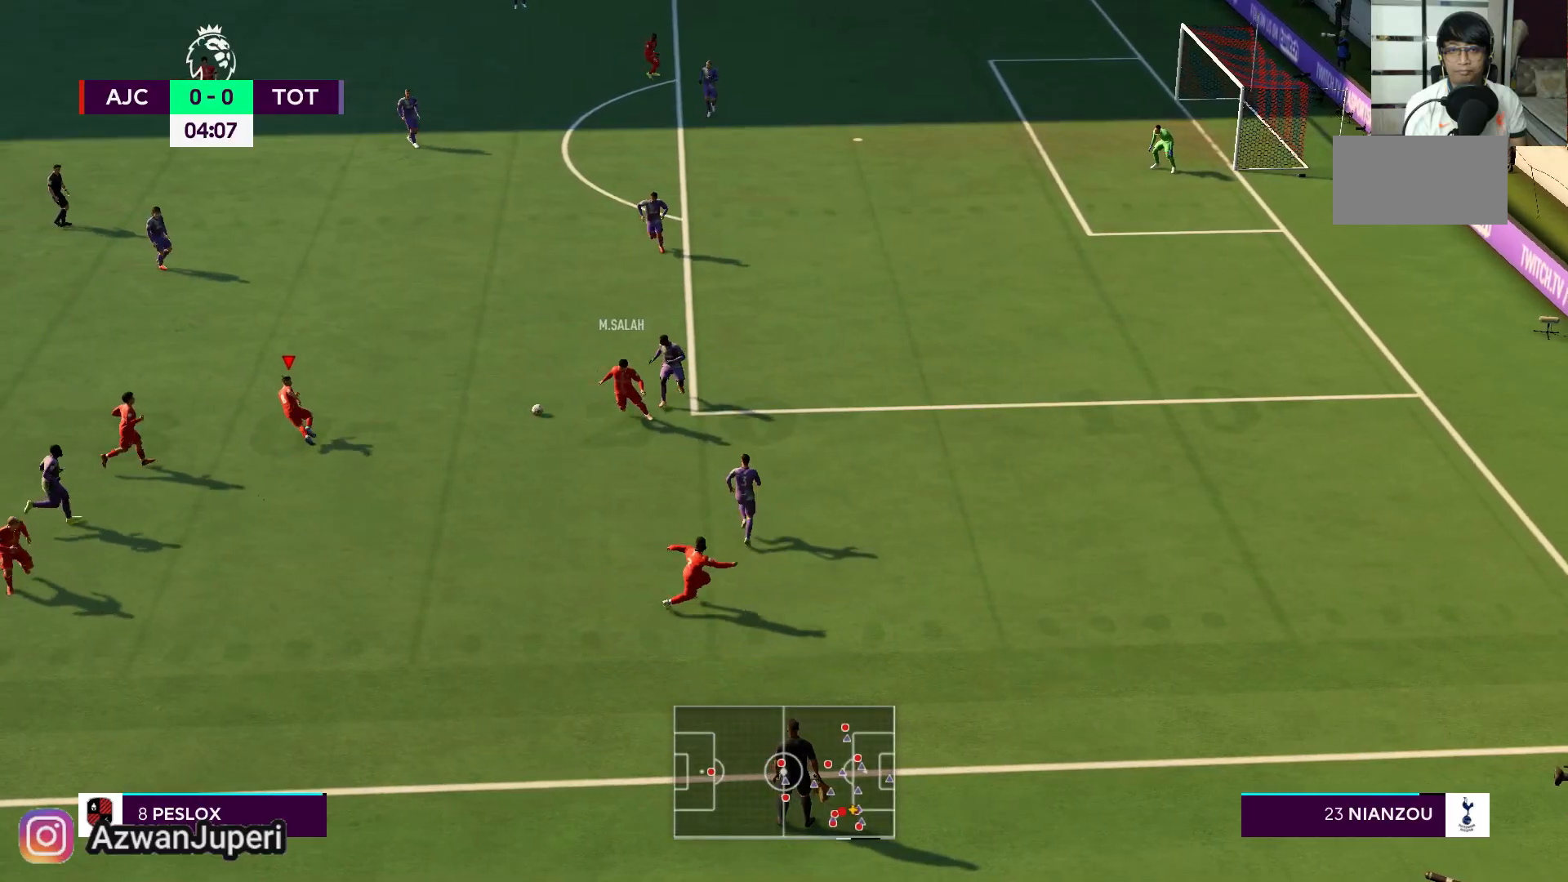
Gameplay with a controller (Xbox layout); each line is a JSON object with the inputs held at the frame after it. "events" lists button and stick changes between this image and that frame as [ms after this image, input, new state], when the widget could be followed in between. Not read: L2 L3 R2 R3.
{"buttons": [], "left_stick": "up-left", "right_stick": "center", "events": [[400, "left_stick", "up-left"]]}
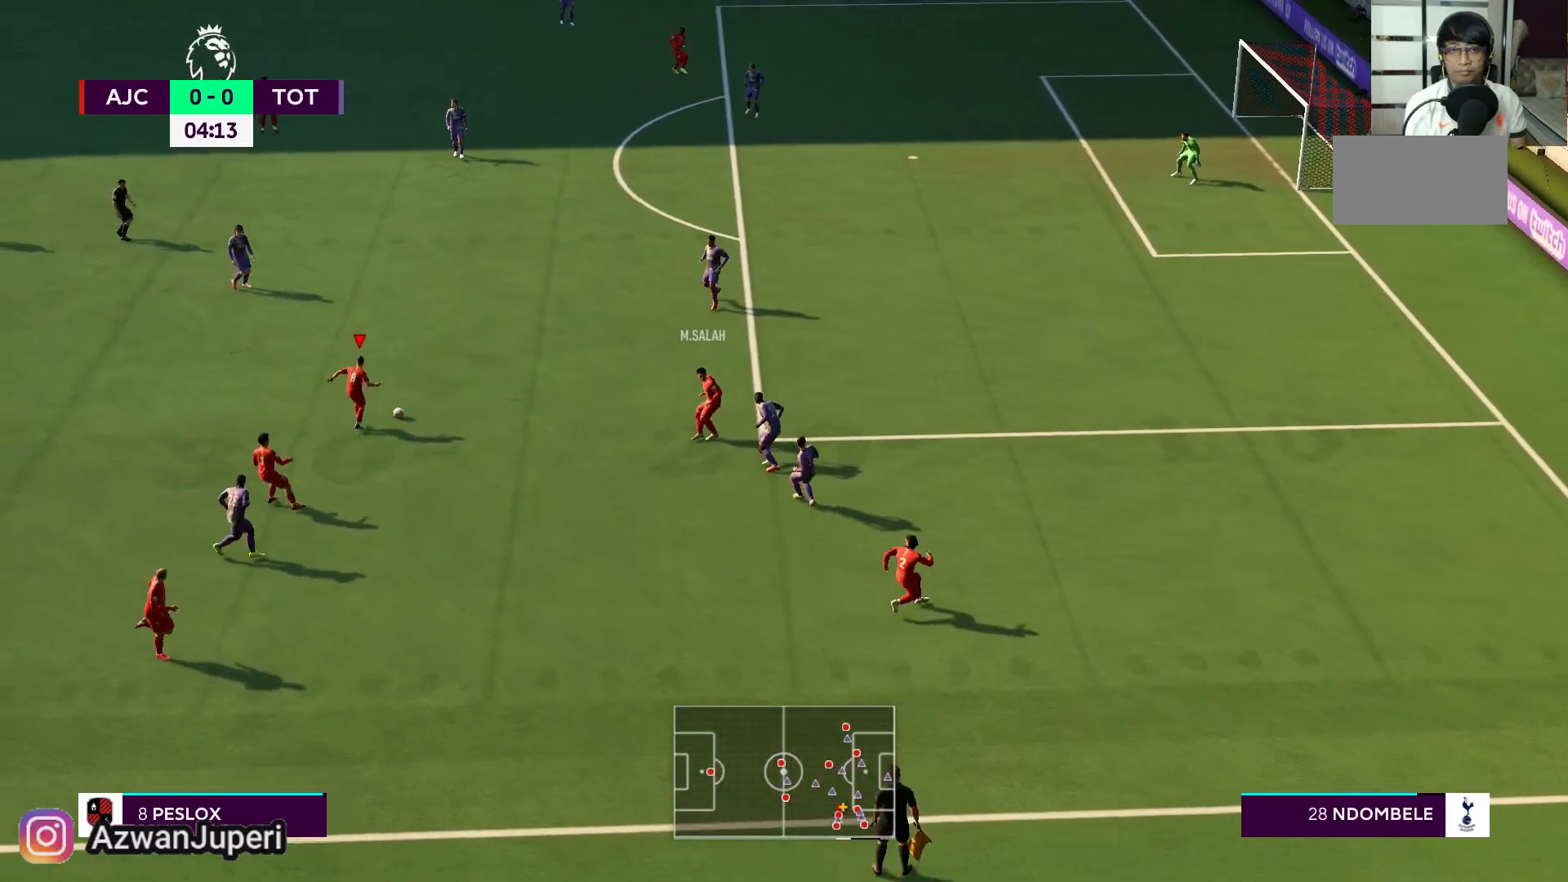
{"buttons": [], "left_stick": "up-left", "right_stick": "center", "events": []}
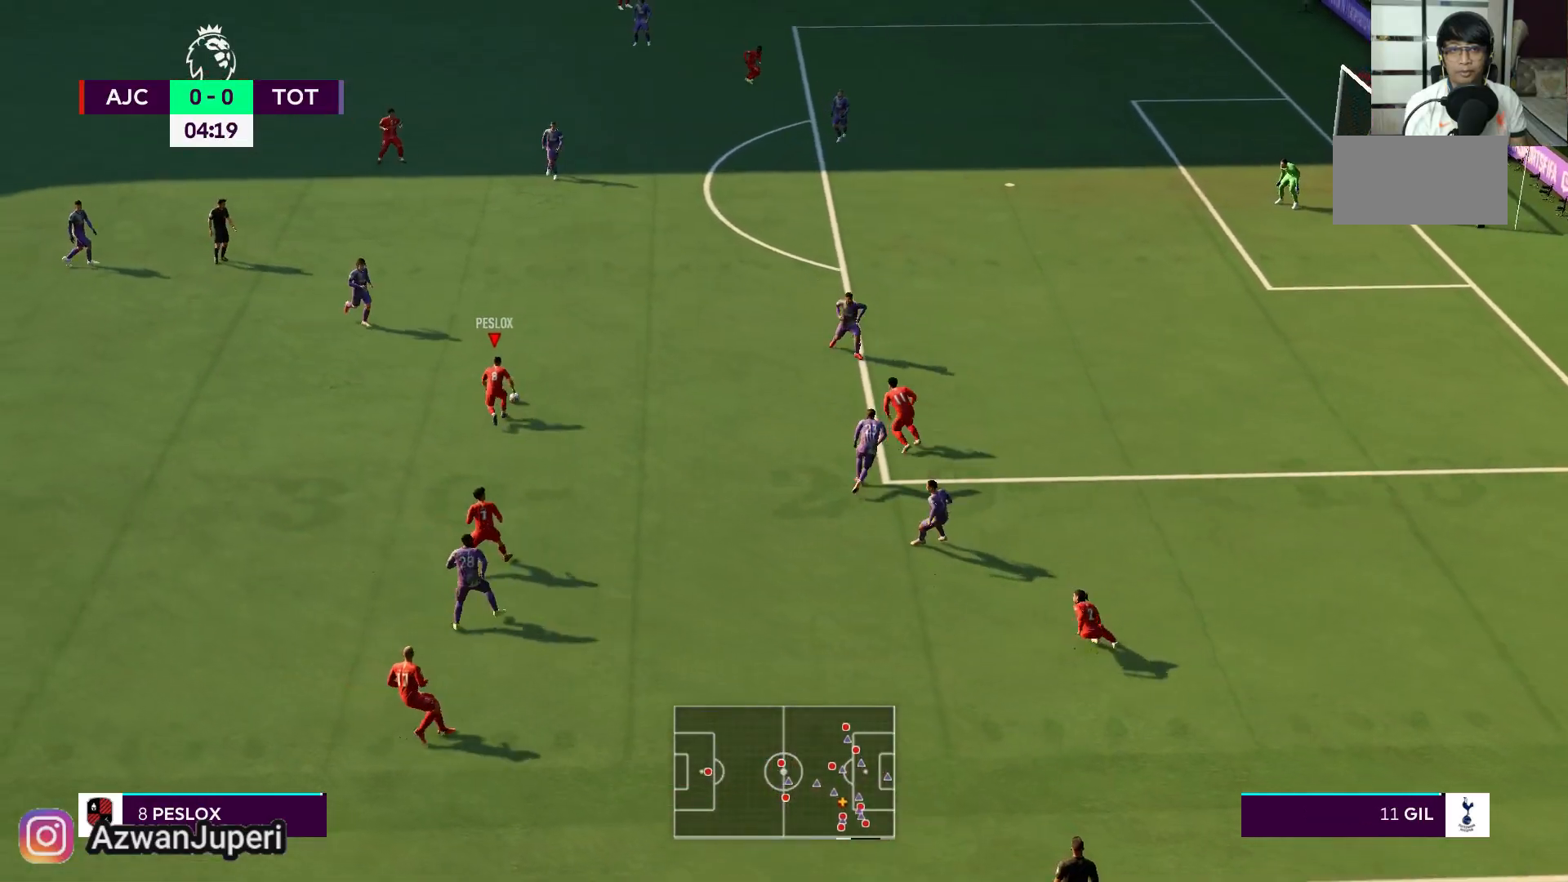
{"buttons": [], "left_stick": "center", "right_stick": "center", "events": [[267, "left_stick", "center"]]}
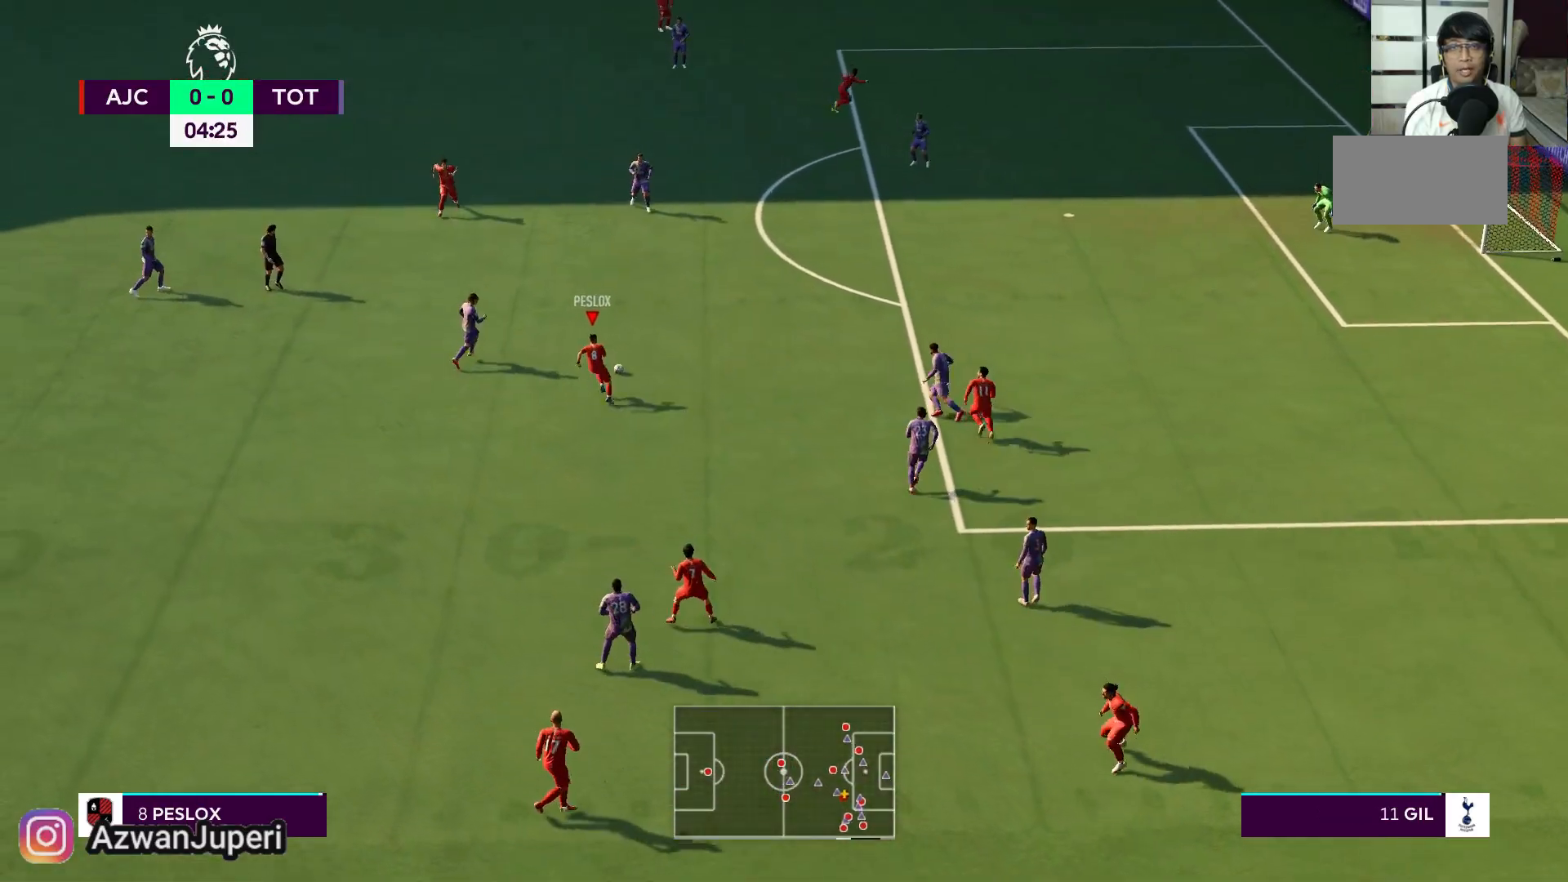
{"buttons": [], "left_stick": "down-right", "right_stick": "center", "events": [[300, "left_stick", "down-right"]]}
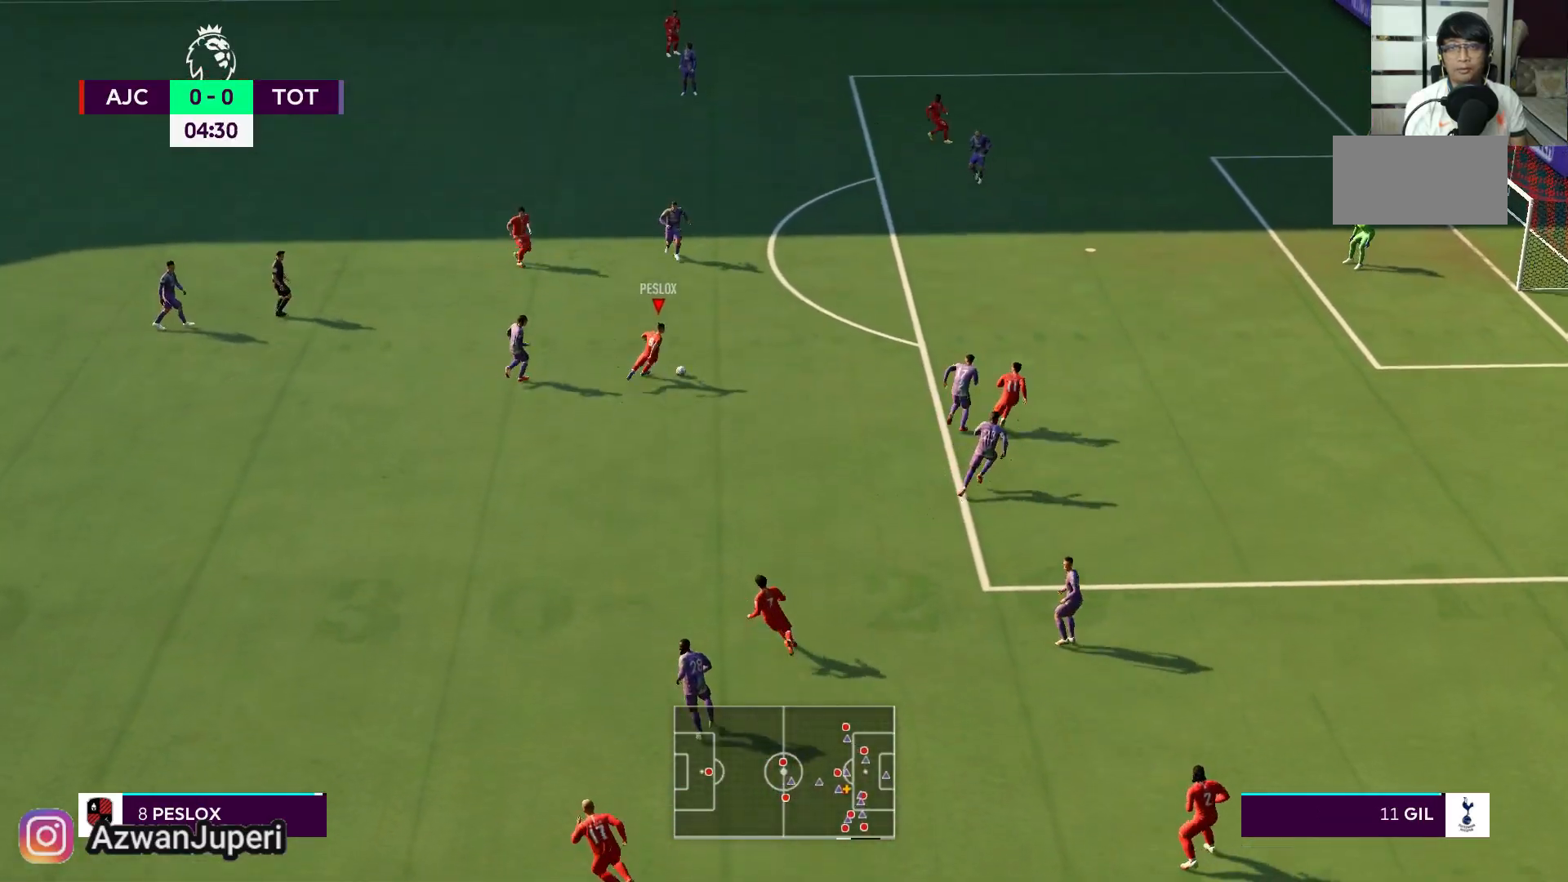
{"buttons": ["X"], "left_stick": "left", "right_stick": "center", "events": [[367, "X", "down"], [433, "left_stick", "left"]]}
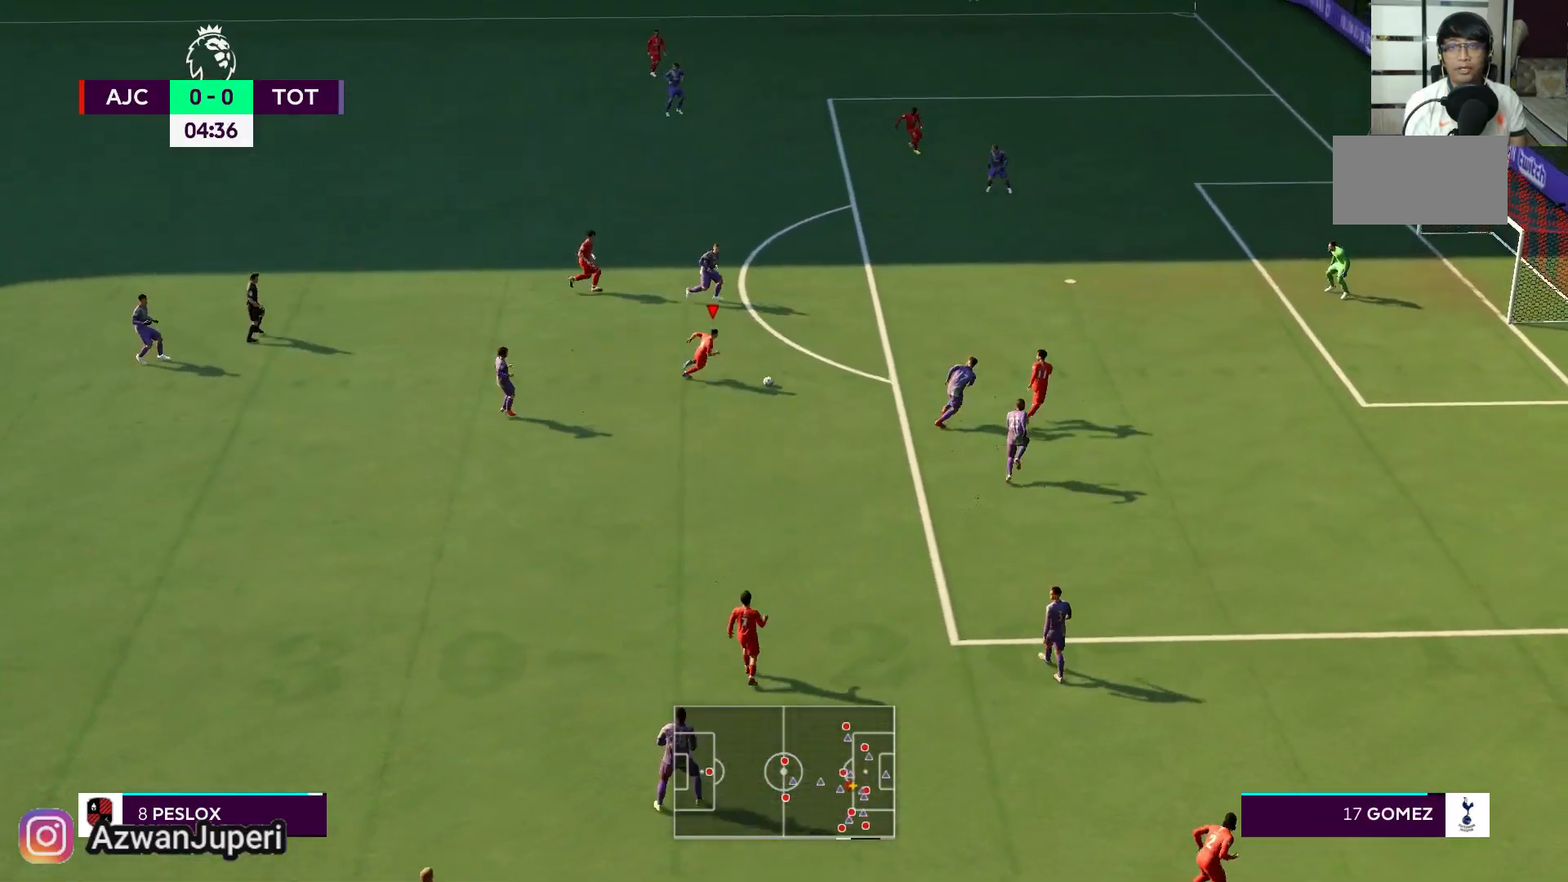
{"buttons": [], "left_stick": "left", "right_stick": "center", "events": [[133, "X", "up"]]}
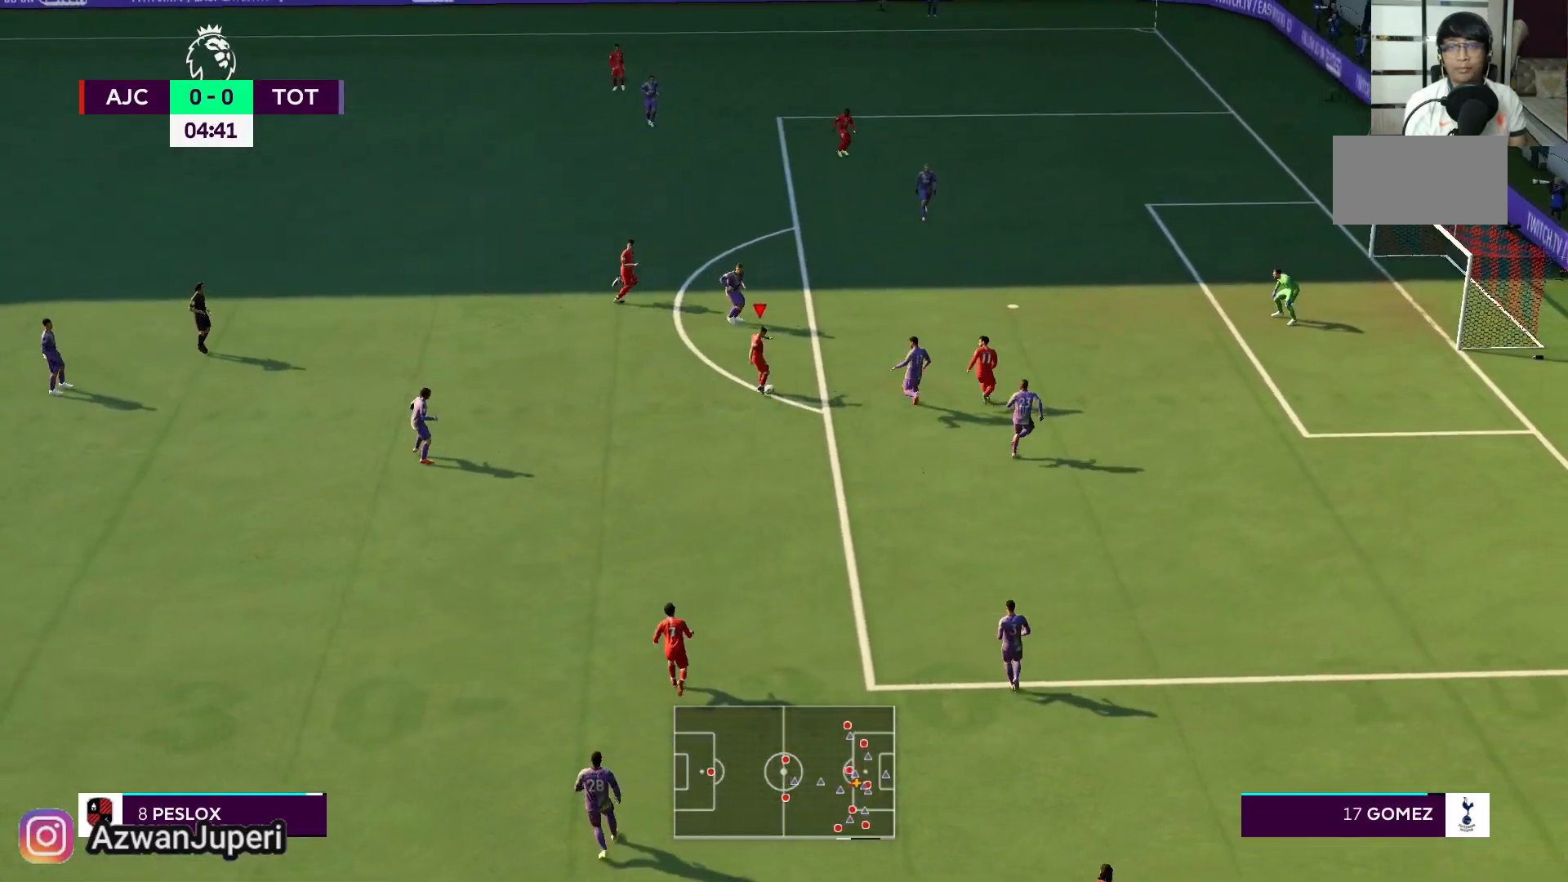
{"buttons": [], "left_stick": "down-right", "right_stick": "center", "events": [[50, "DPAD_DOWN", "down"], [100, "DPAD_DOWN", "up"], [433, "left_stick", "center"], [500, "left_stick", "down-right"]]}
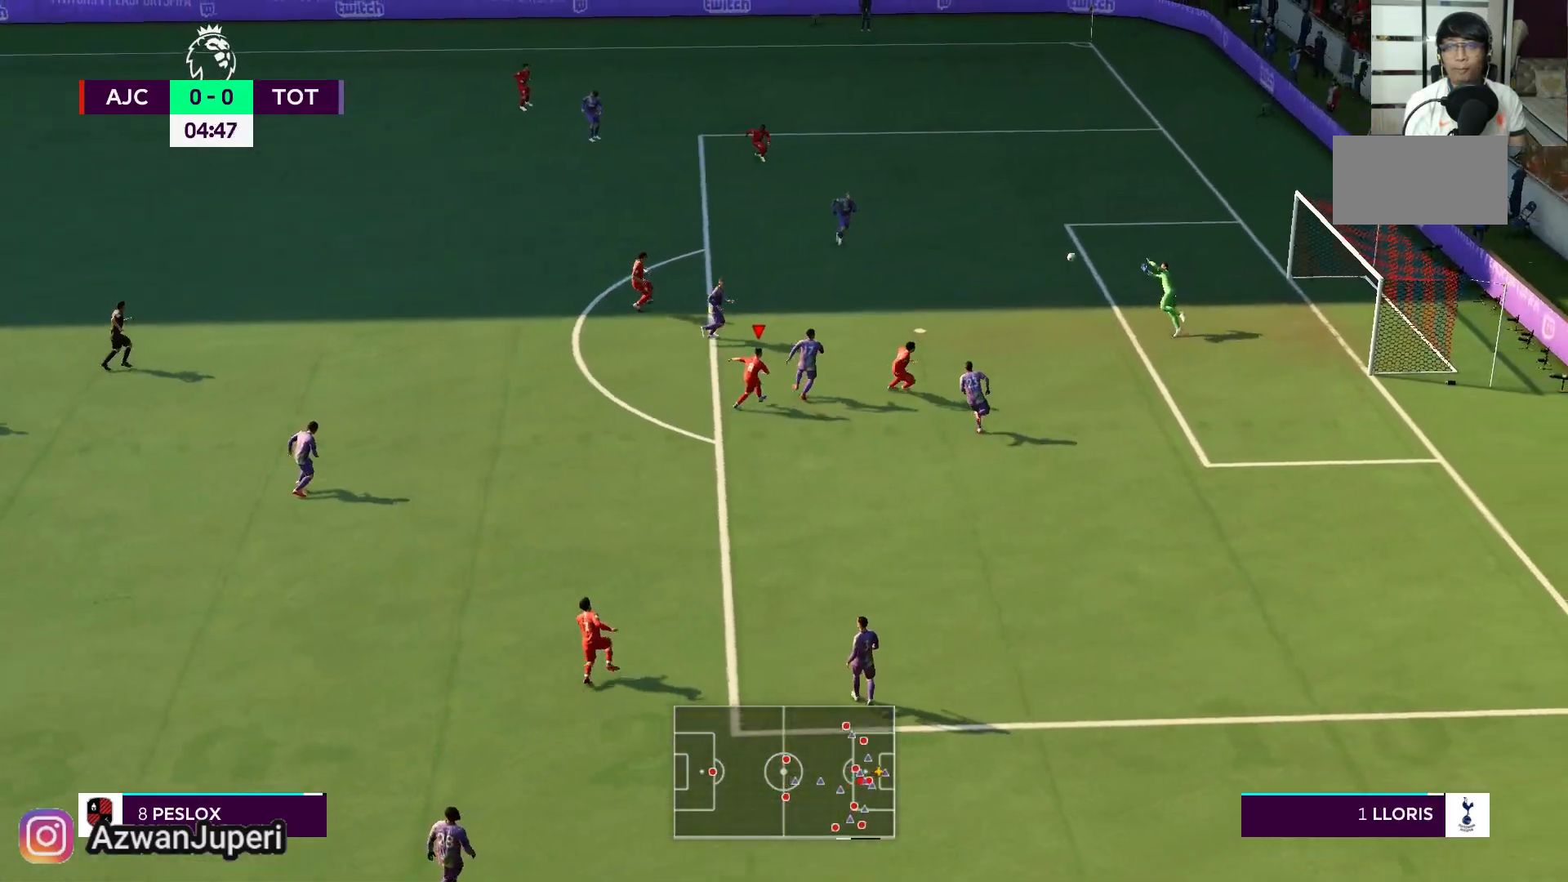
{"buttons": [], "left_stick": "down-right", "right_stick": "center", "events": []}
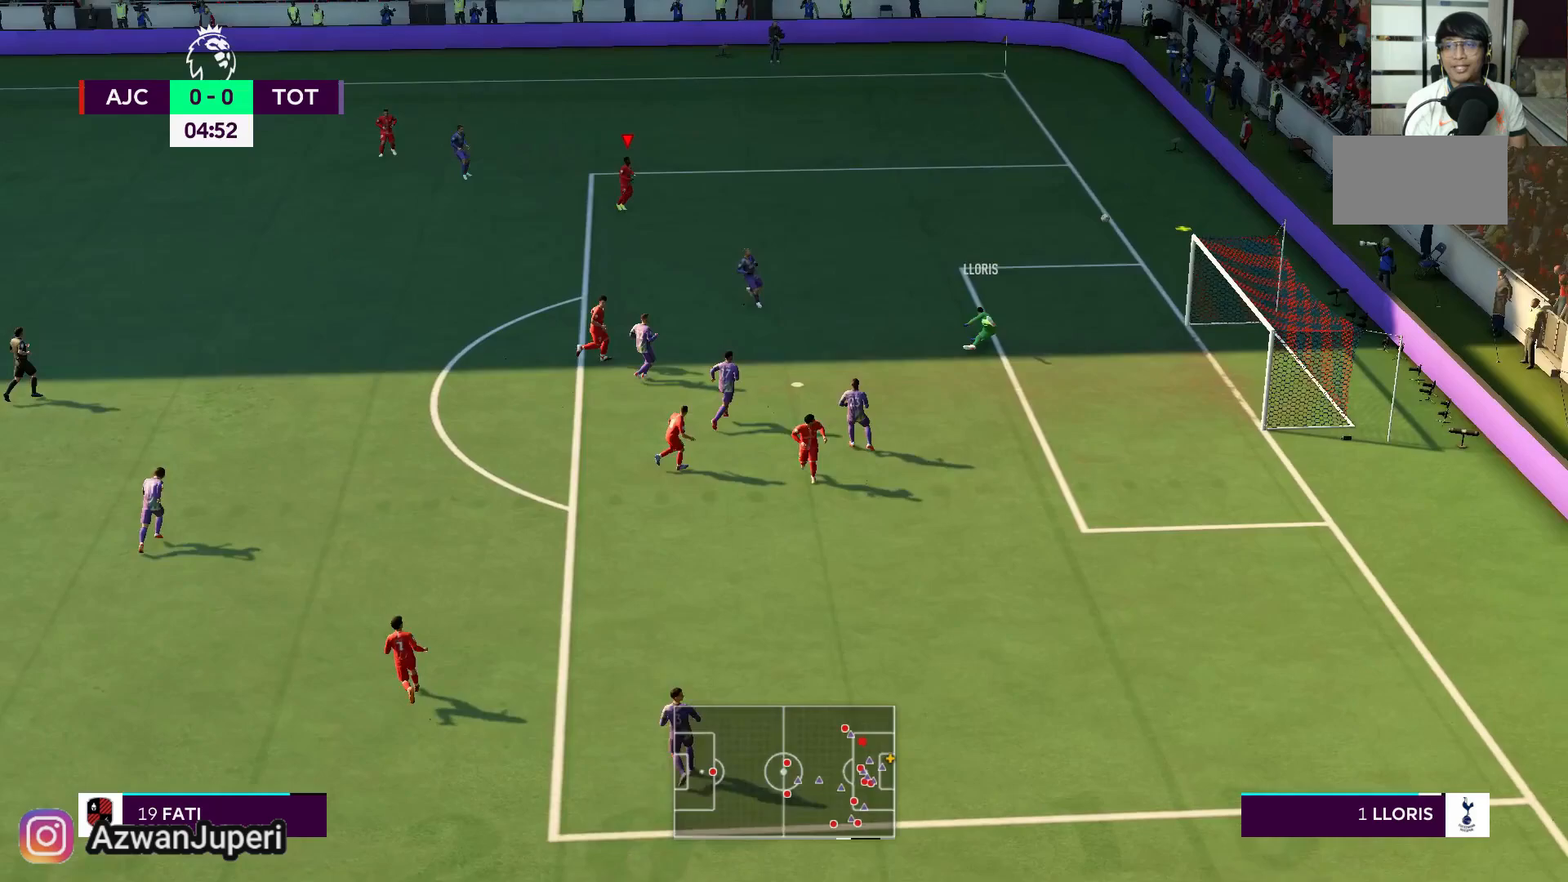
{"buttons": [], "left_stick": "center", "right_stick": "center", "events": [[167, "left_stick", "center"]]}
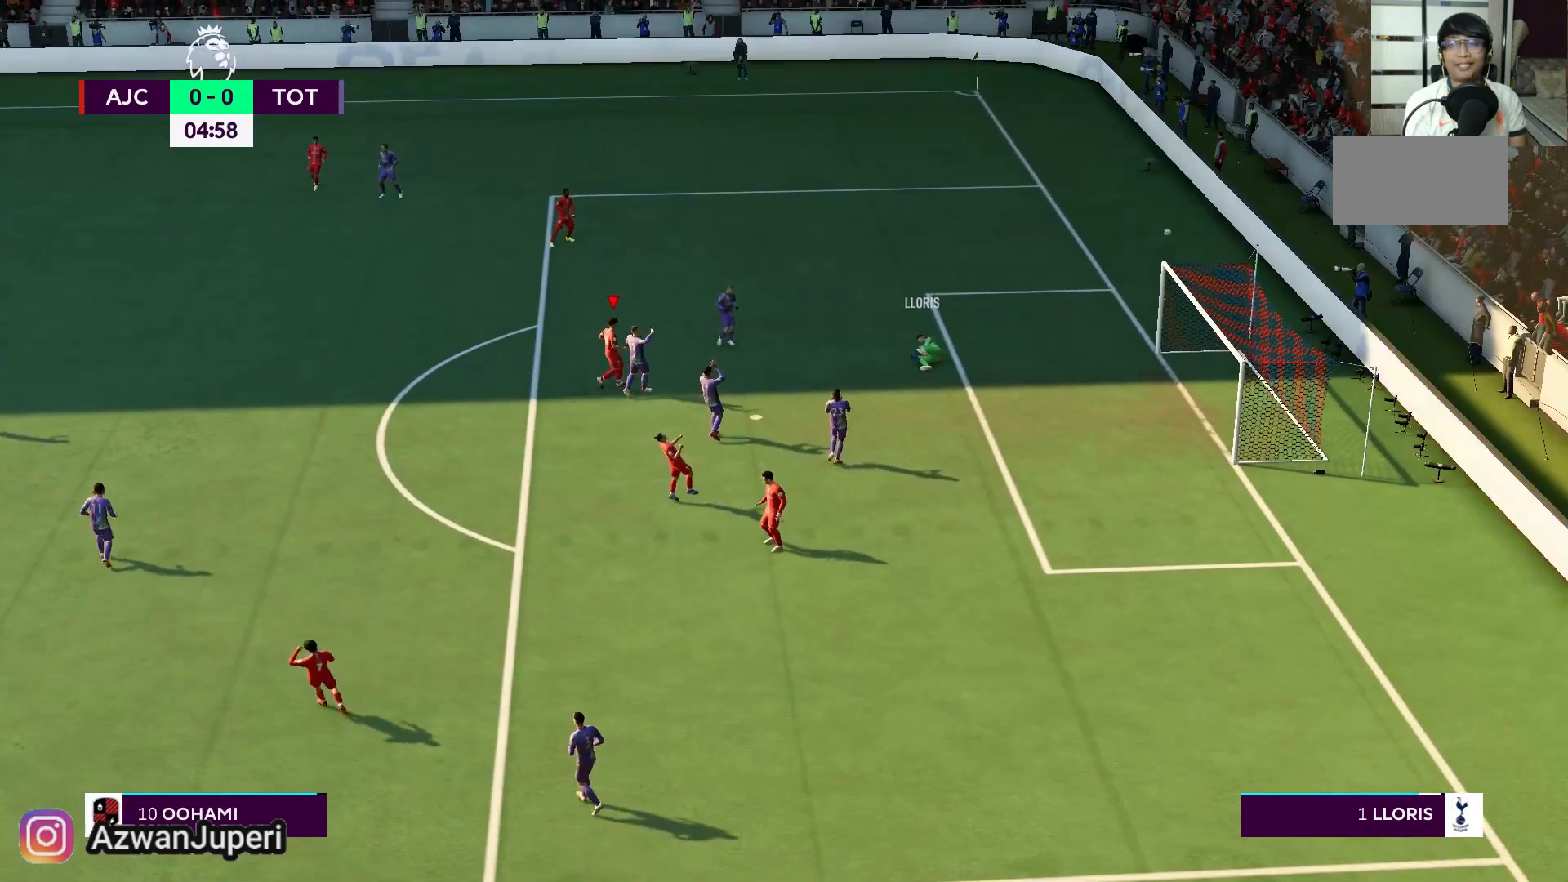
{"buttons": [], "left_stick": "center", "right_stick": "center", "events": []}
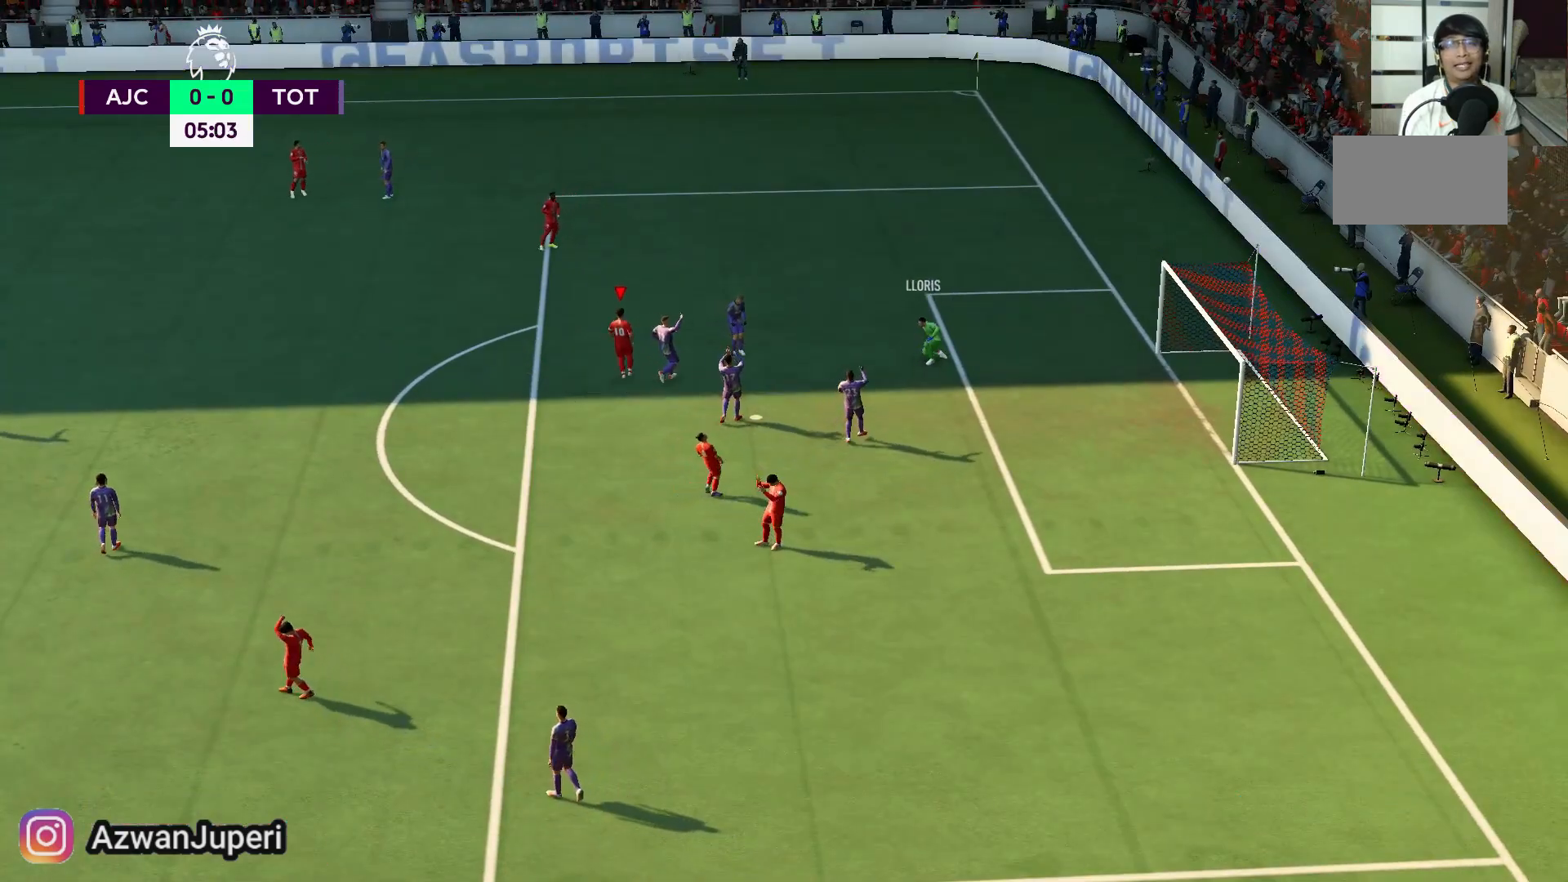
{"buttons": [], "left_stick": "center", "right_stick": "center", "events": []}
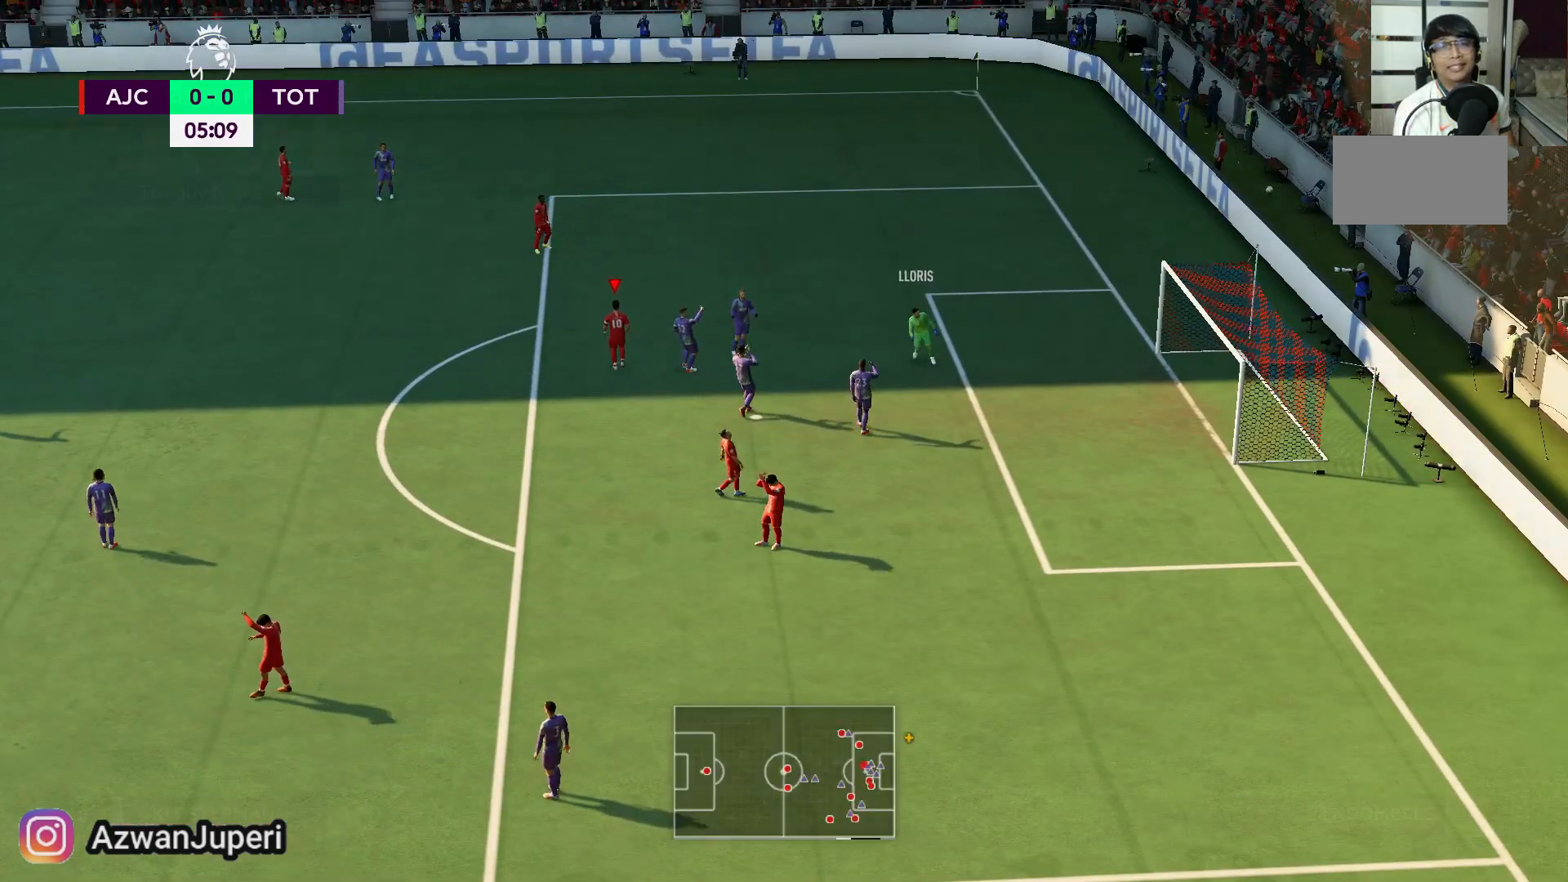
{"buttons": [], "left_stick": "down-left", "right_stick": "center", "events": [[283, "left_stick", "down-left"]]}
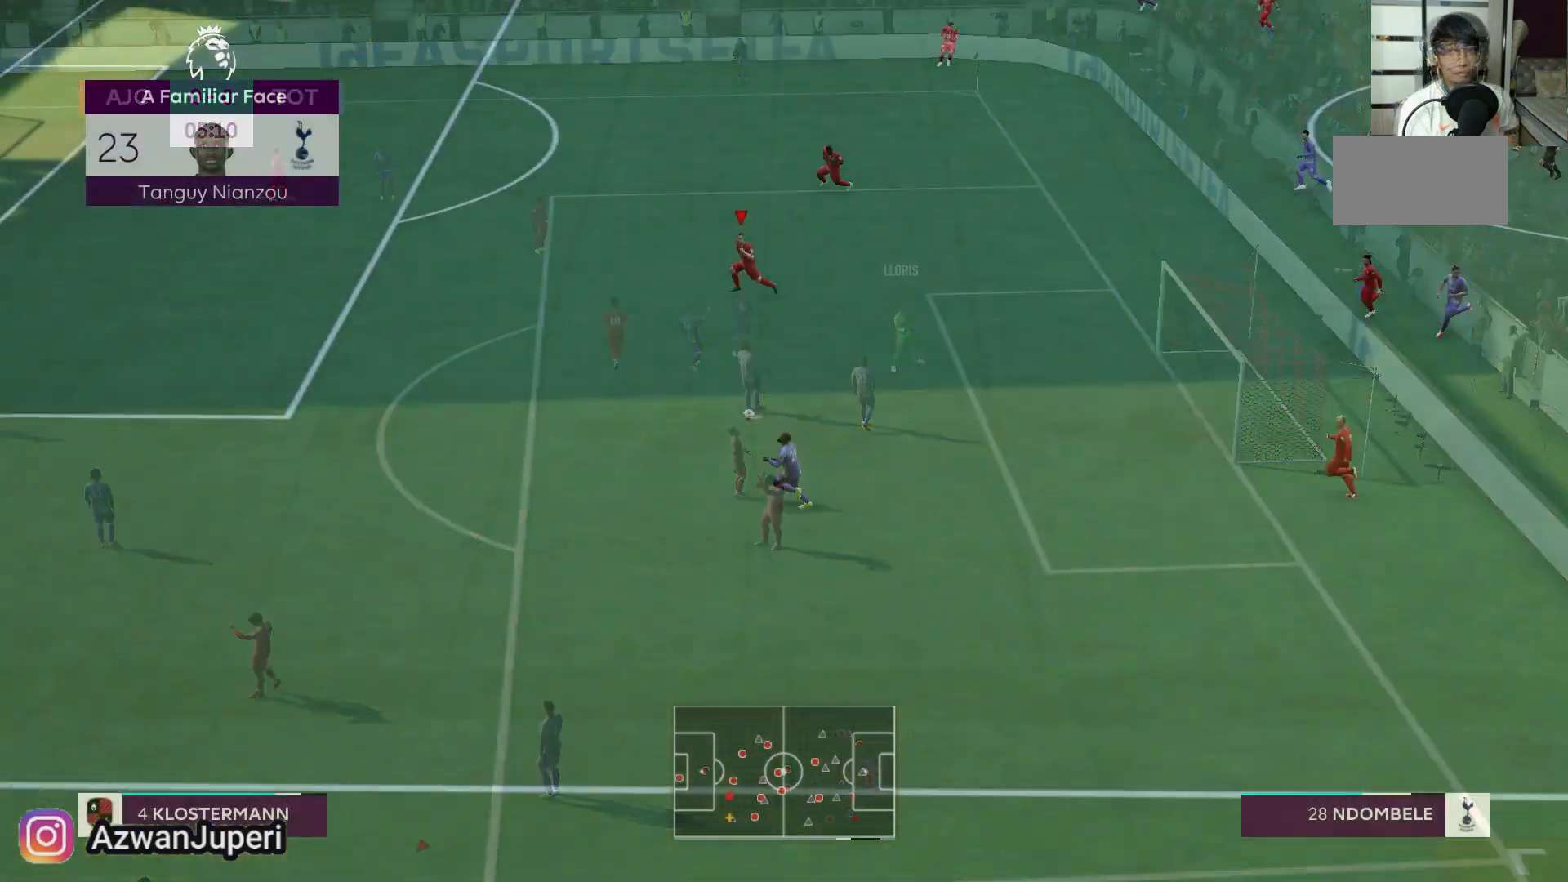
{"buttons": [], "left_stick": "down-left", "right_stick": "center", "events": []}
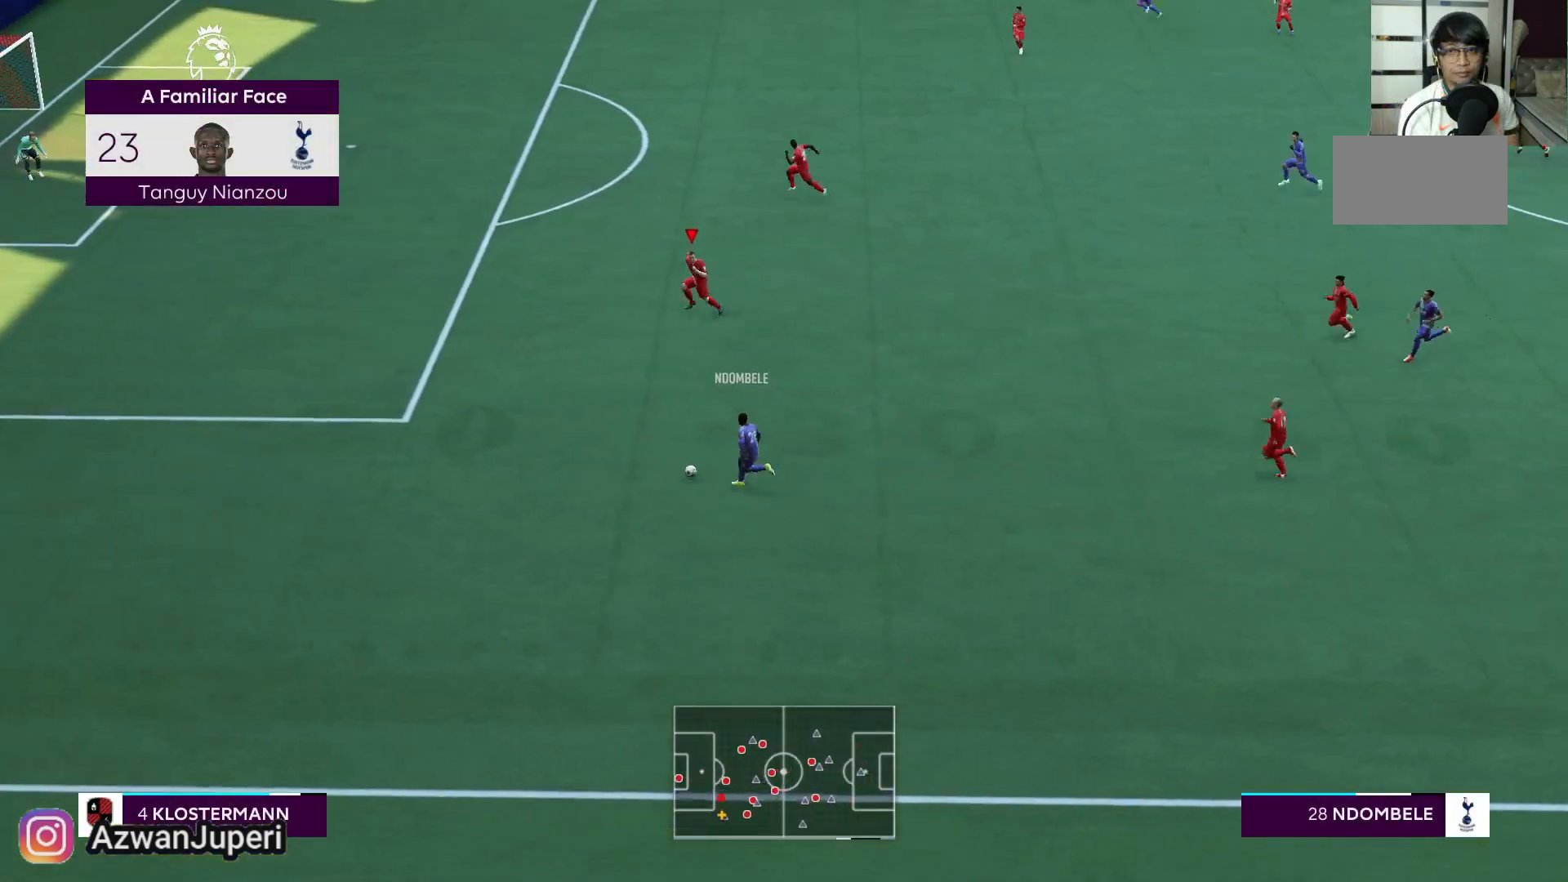
{"buttons": [], "left_stick": "down-left", "right_stick": "center", "events": []}
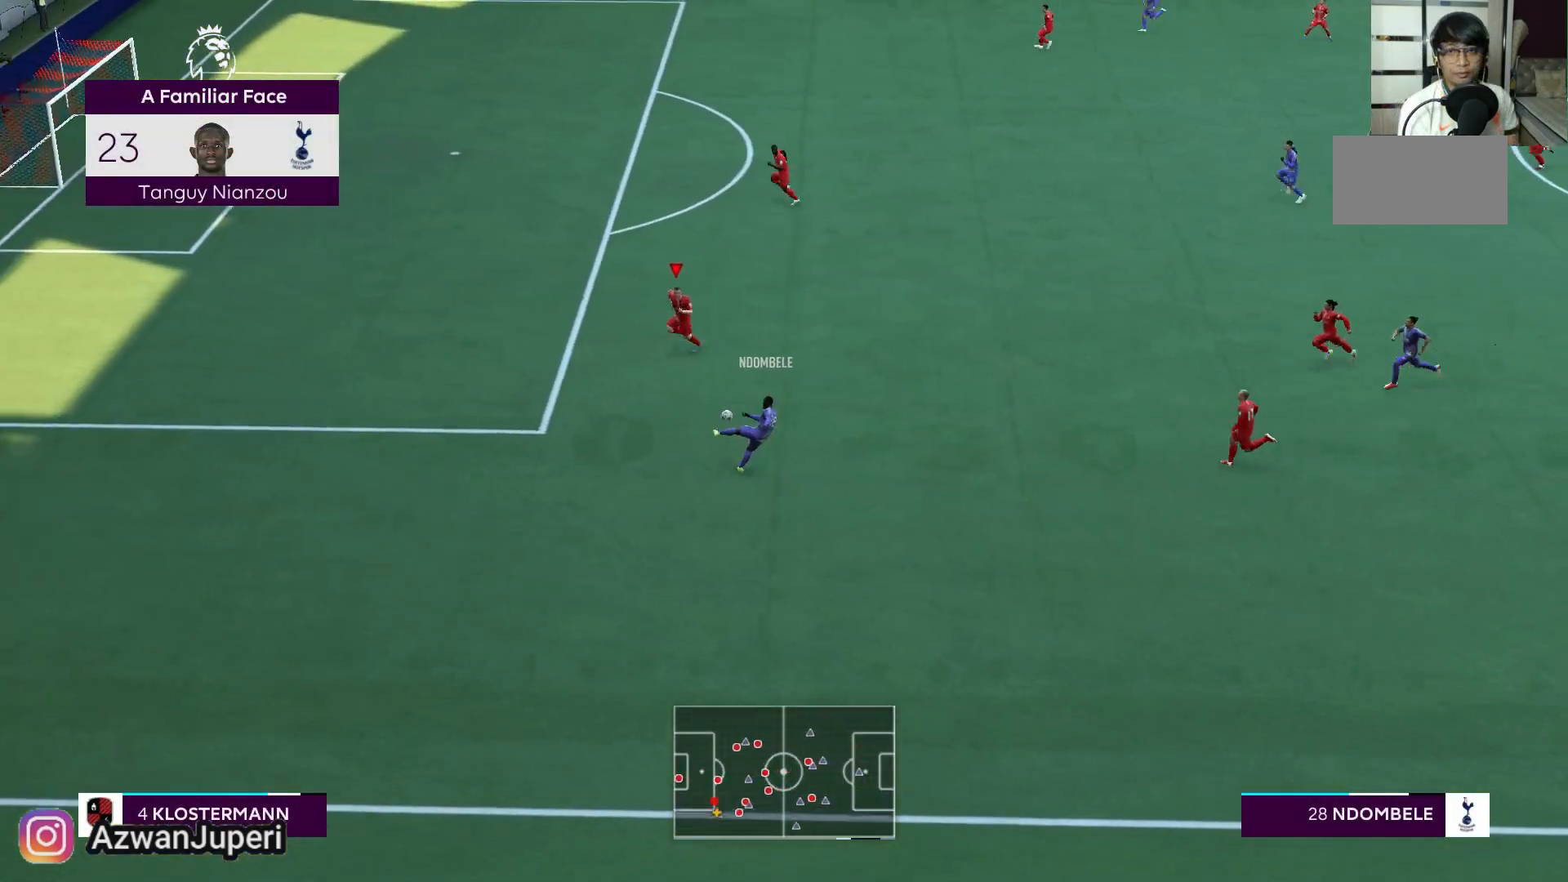
{"buttons": [], "left_stick": "down-right", "right_stick": "center", "events": [[133, "left_stick", "down"], [300, "left_stick", "down-right"]]}
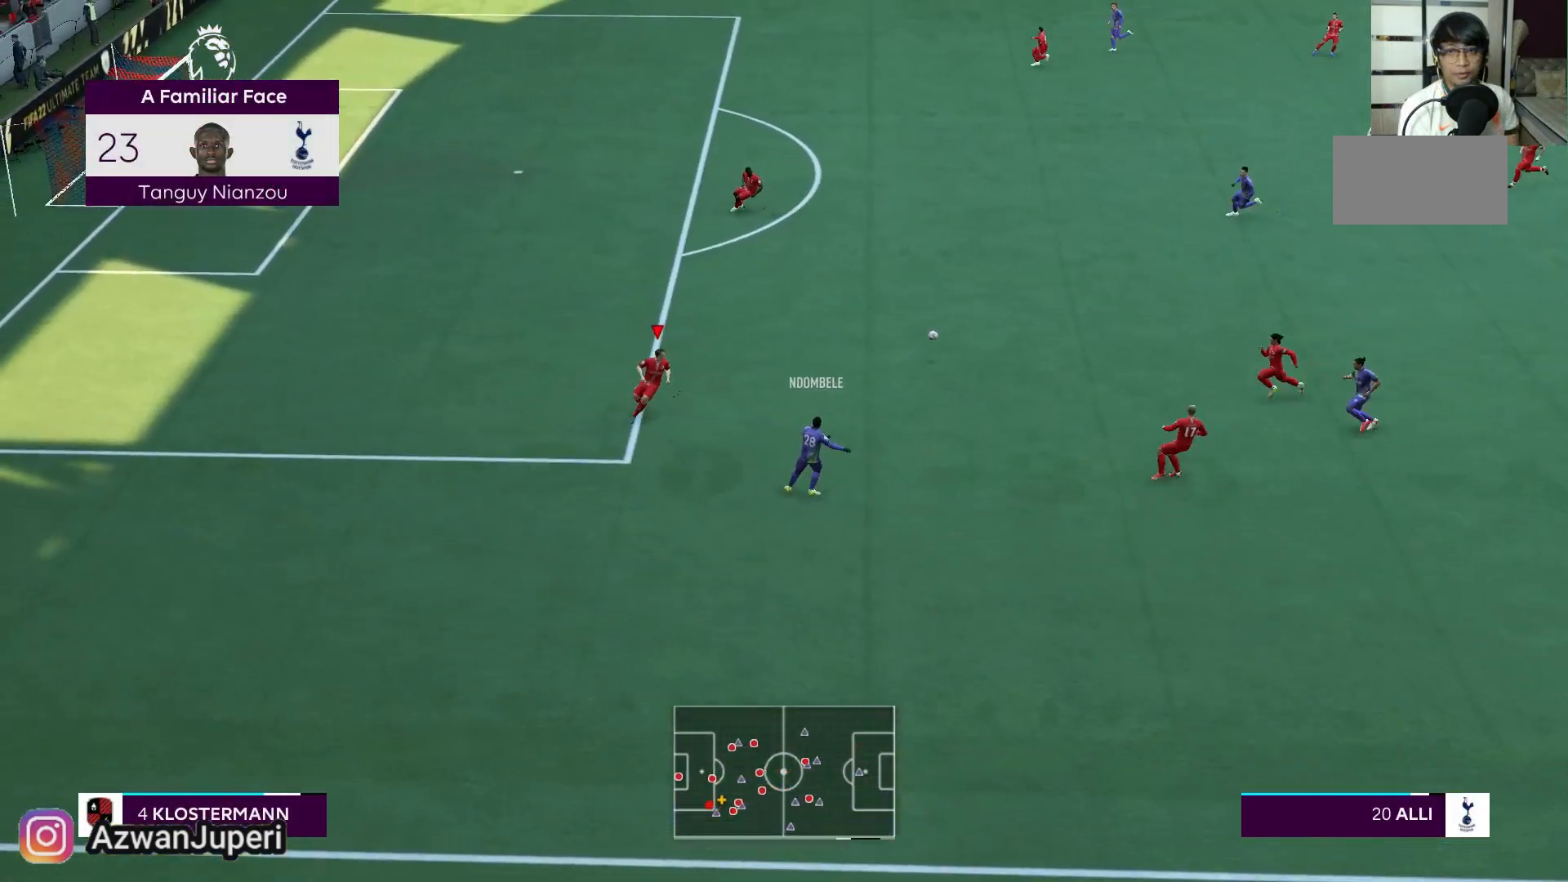
{"buttons": [], "left_stick": "down-right", "right_stick": "center", "events": [[17, "left_stick", "center"], [483, "left_stick", "down-right"]]}
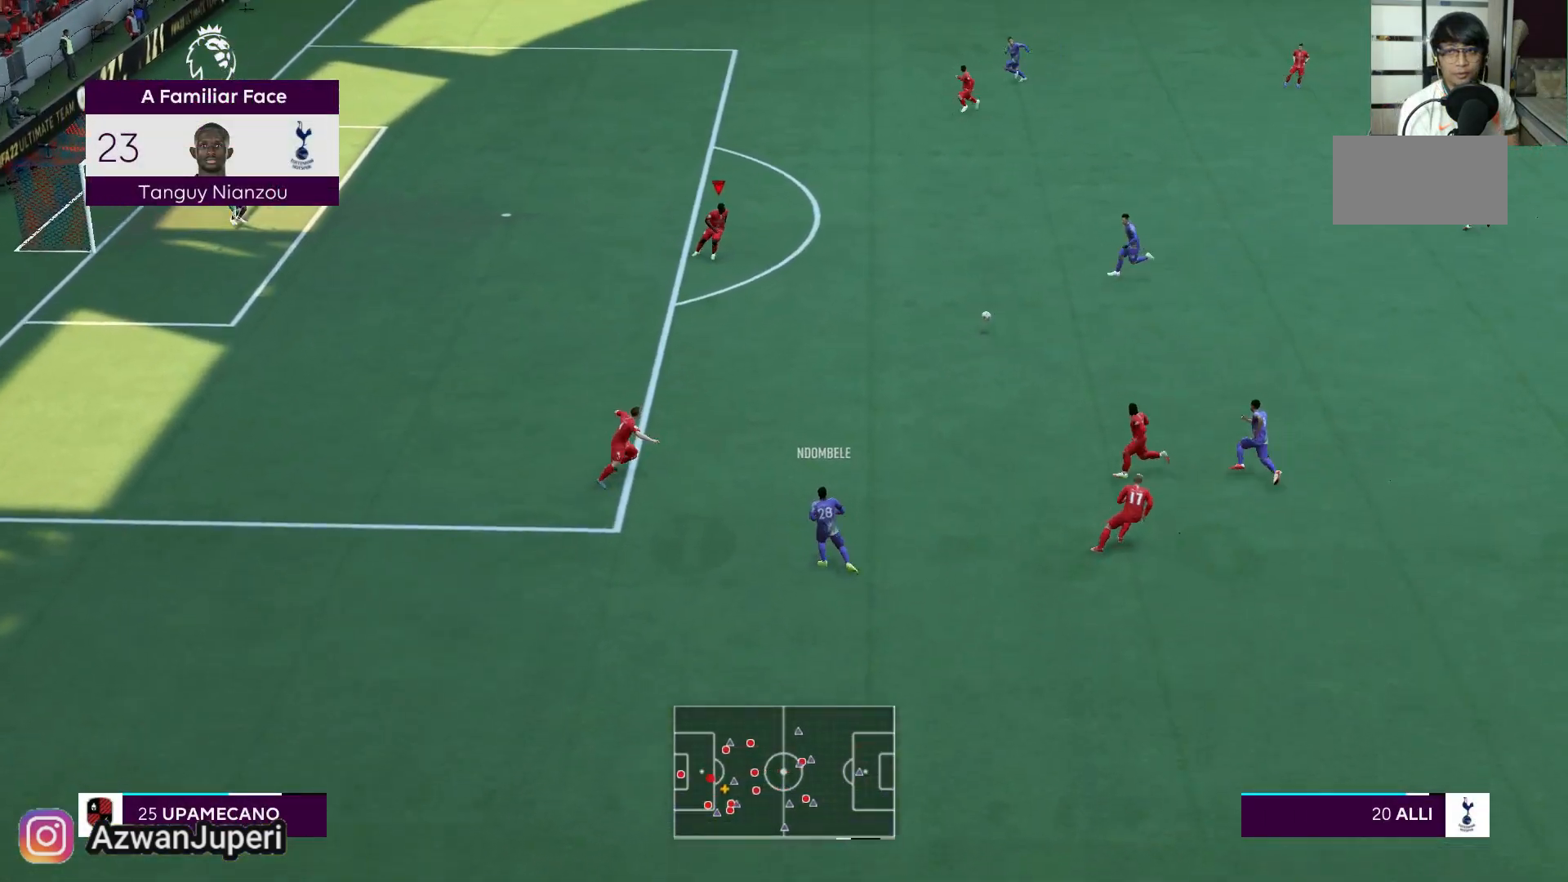
{"buttons": [], "left_stick": "down", "right_stick": "center", "events": [[50, "left_stick", "down"]]}
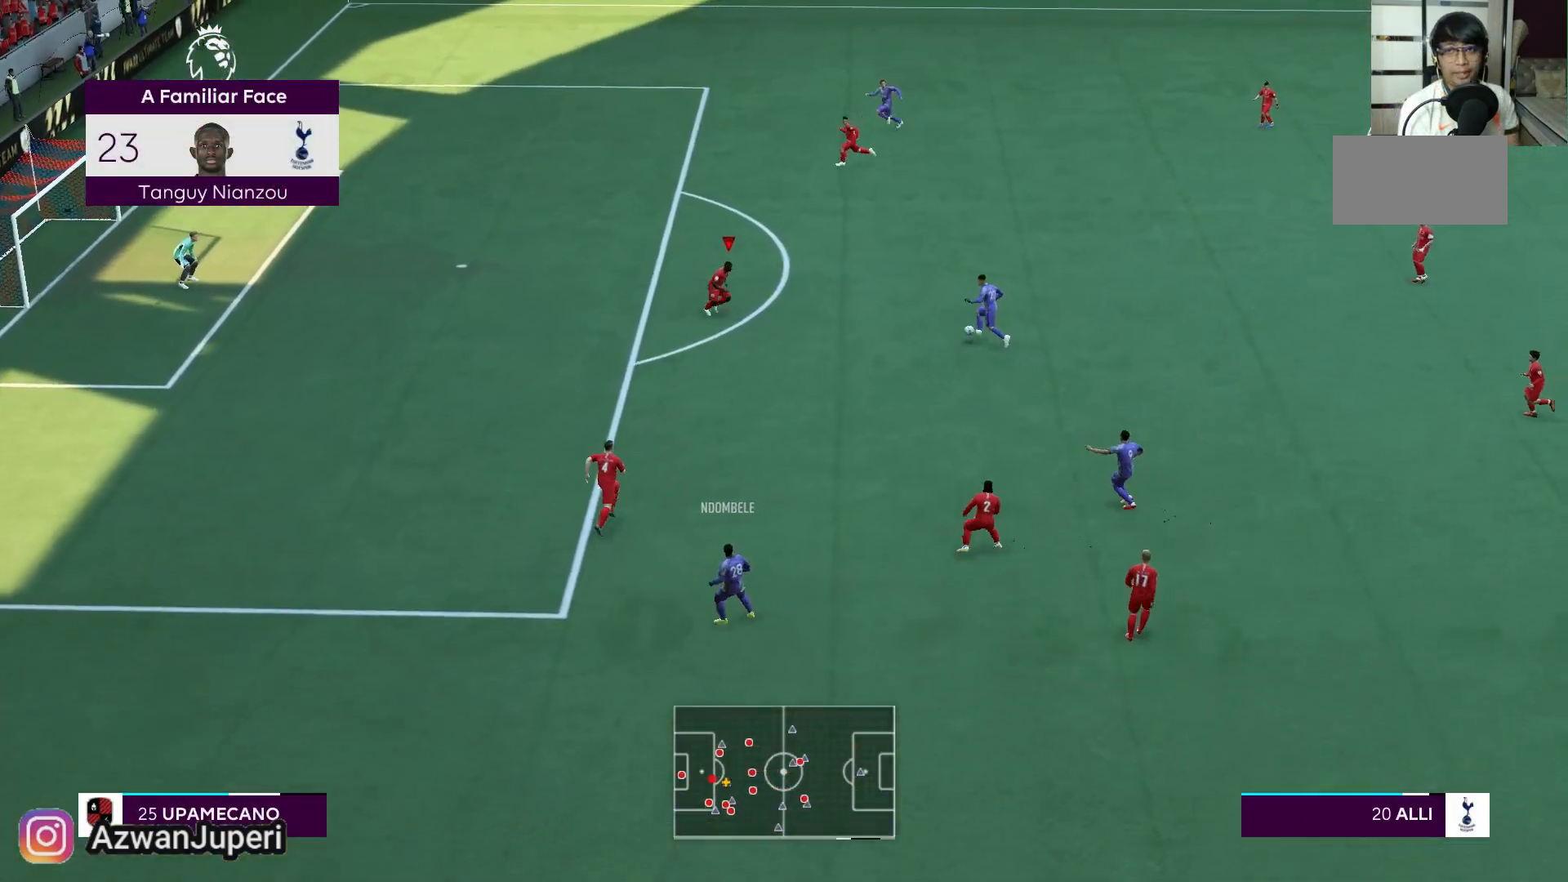
{"buttons": [], "left_stick": "up-left", "right_stick": "center", "events": [[150, "left_stick", "down-left"], [350, "left_stick", "up-left"]]}
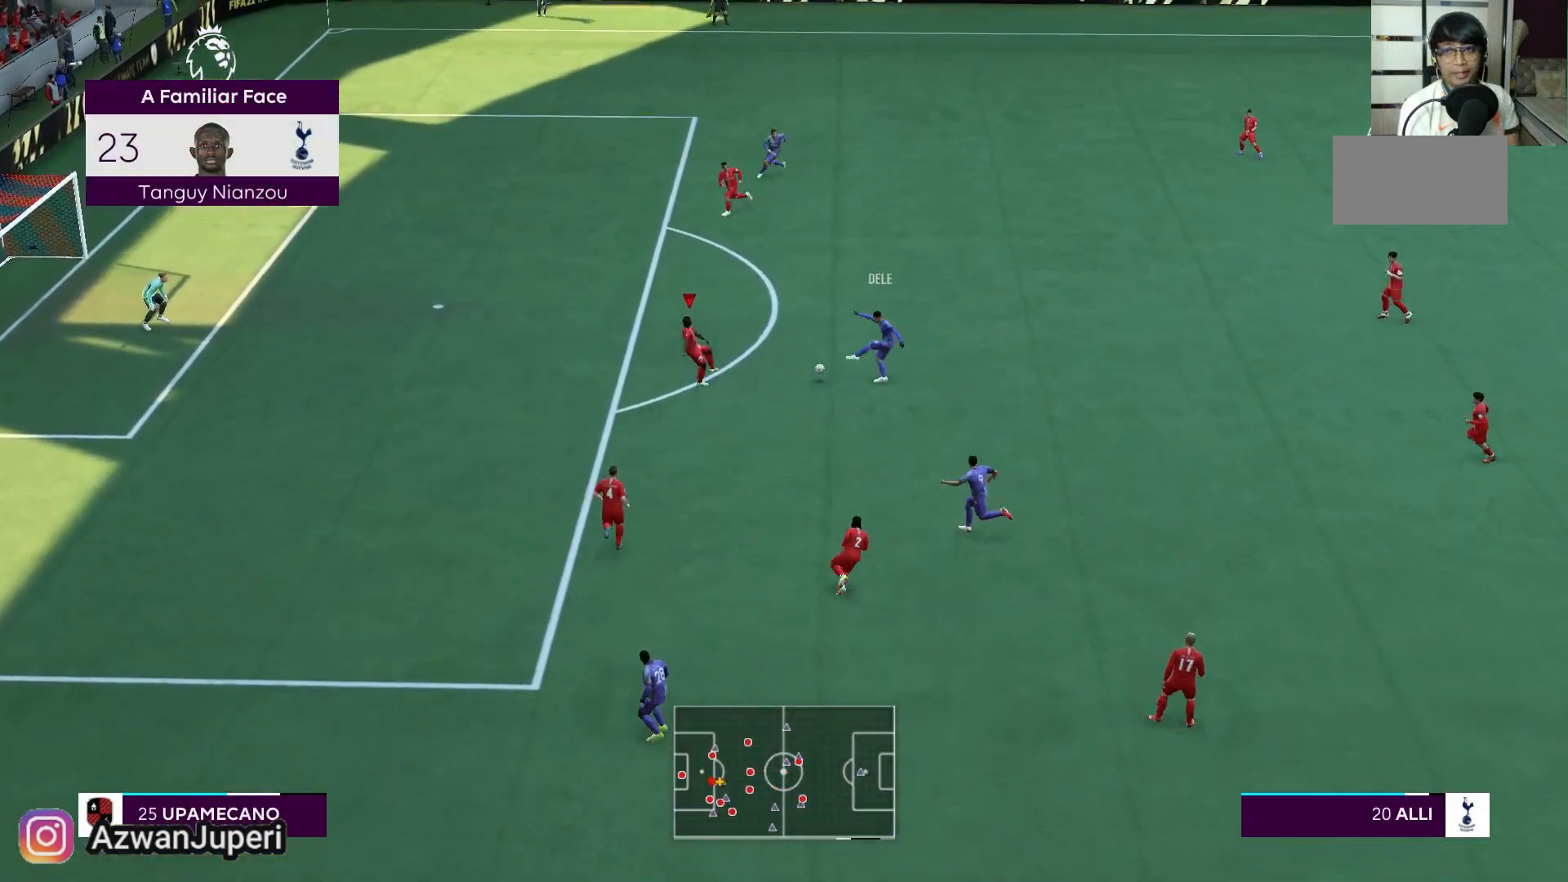
{"buttons": [], "left_stick": "up-left", "right_stick": "center", "events": []}
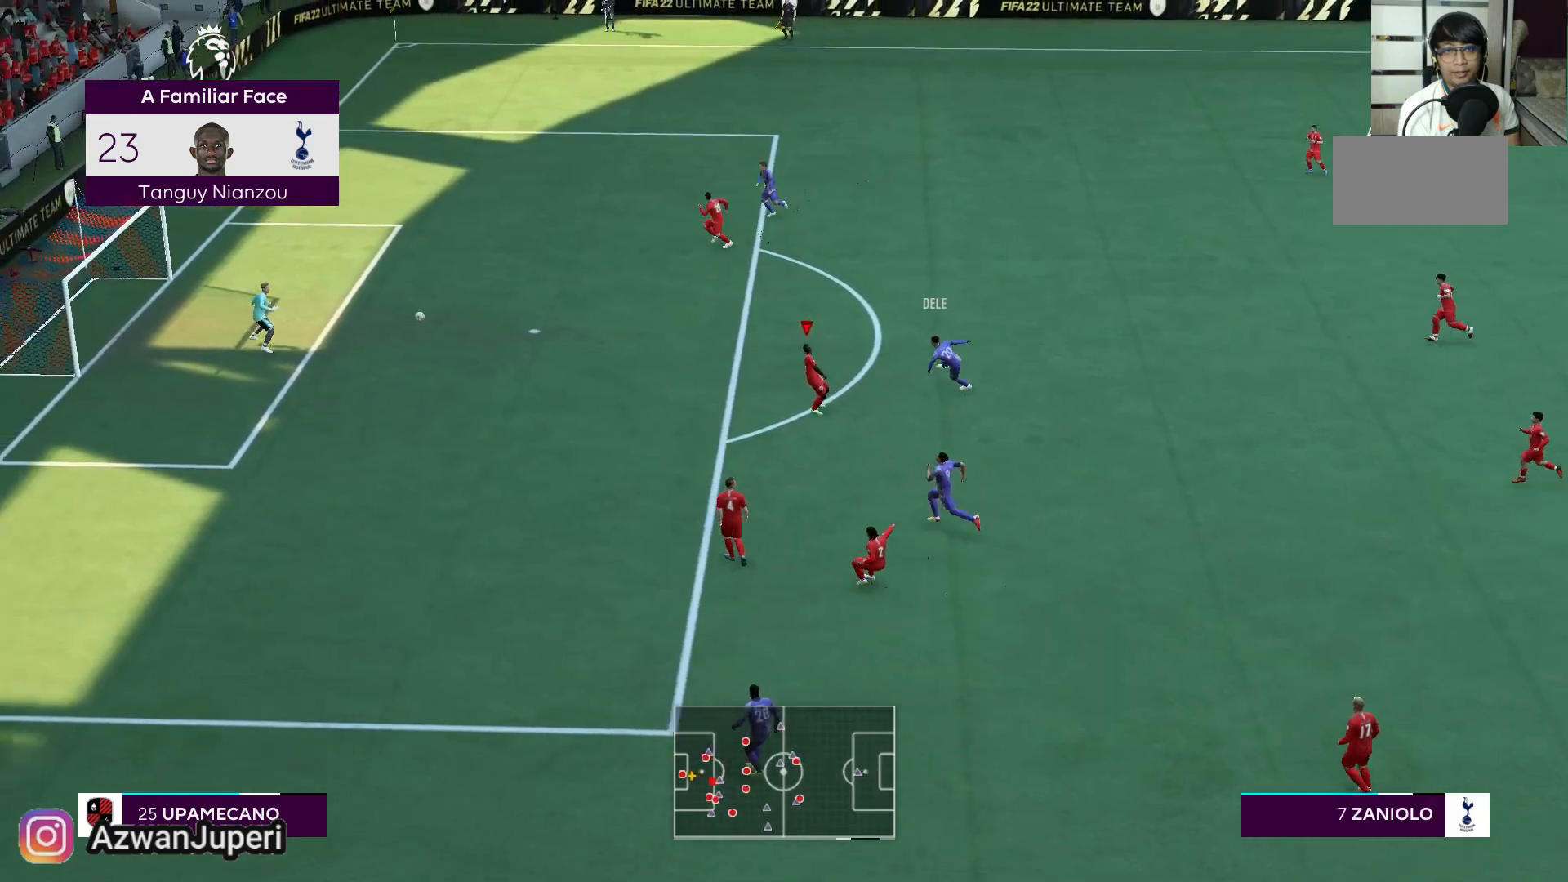
{"buttons": [], "left_stick": "down-right", "right_stick": "center", "events": [[117, "left_stick", "center"], [267, "left_stick", "down-right"]]}
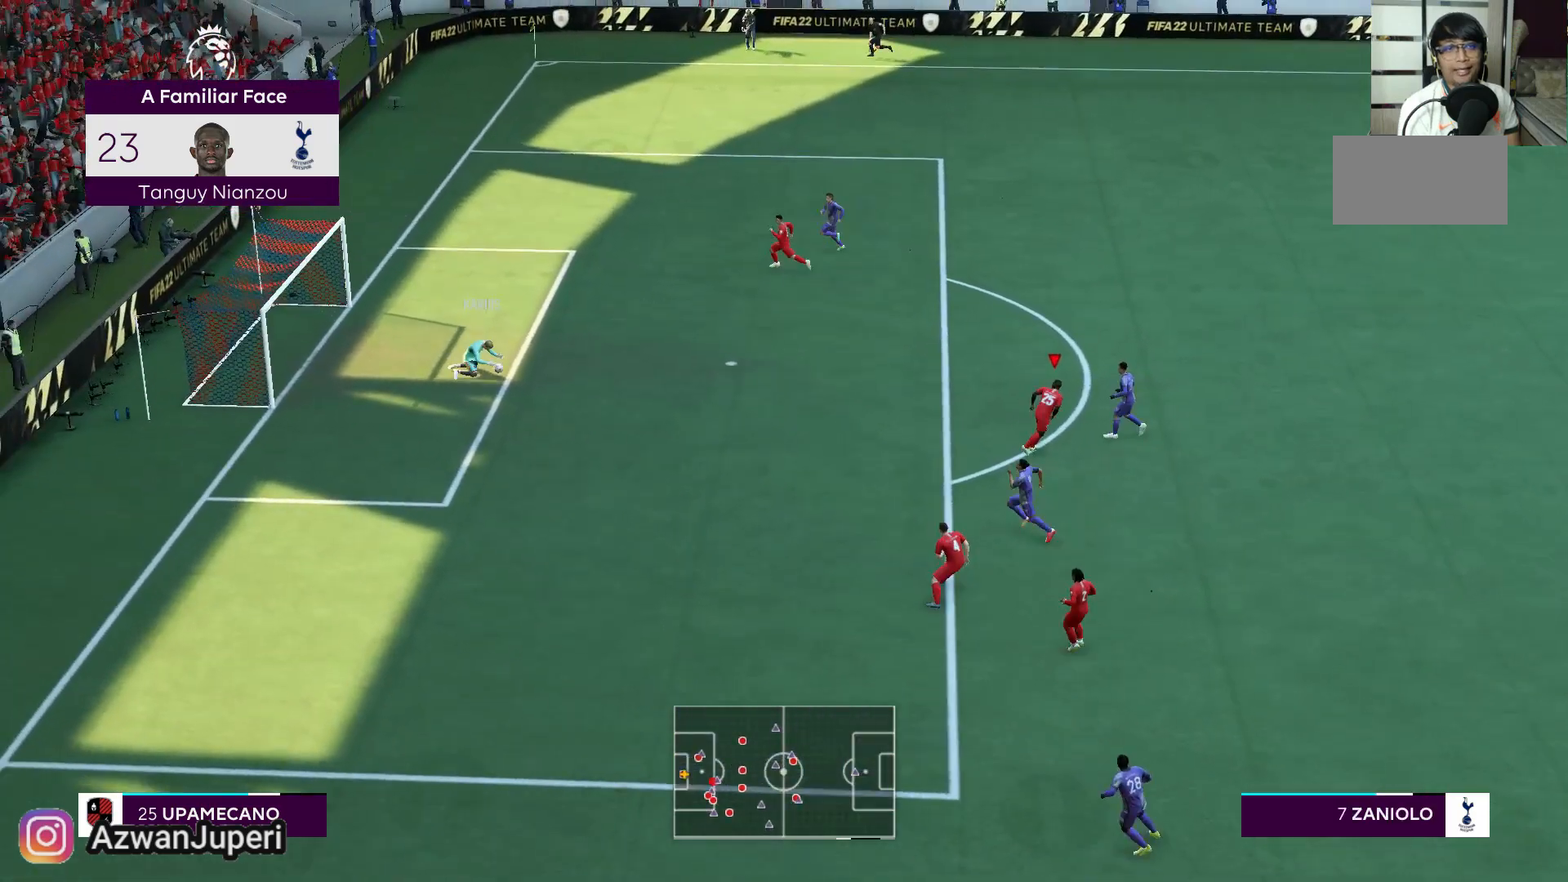
{"buttons": [], "left_stick": "down", "right_stick": "center"}
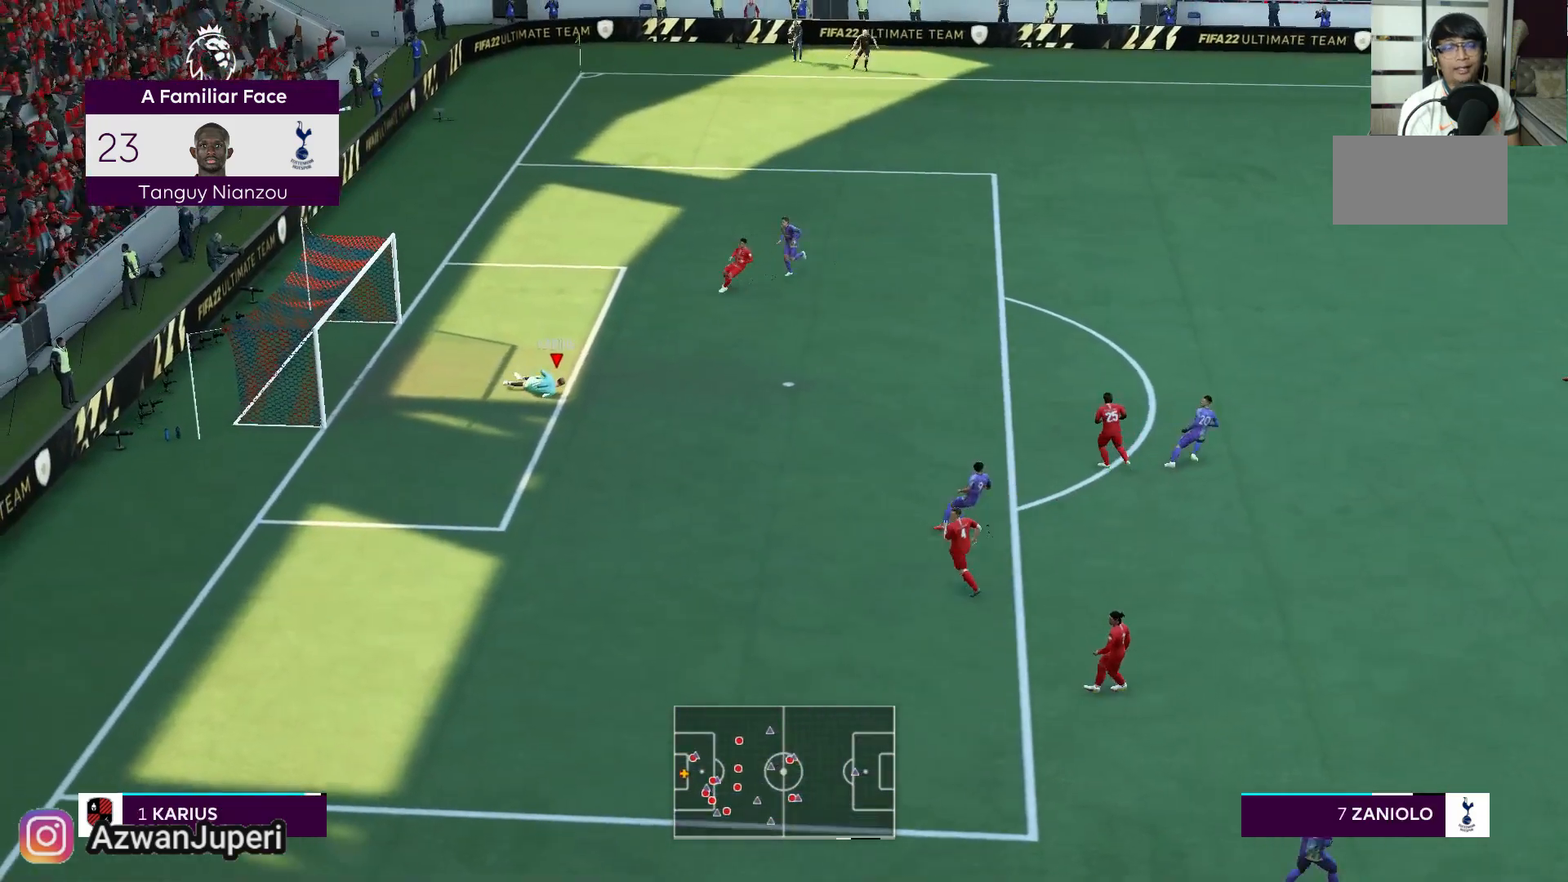
{"buttons": [], "left_stick": "down-right", "right_stick": "center", "events": [[300, "left_stick", "down-right"]]}
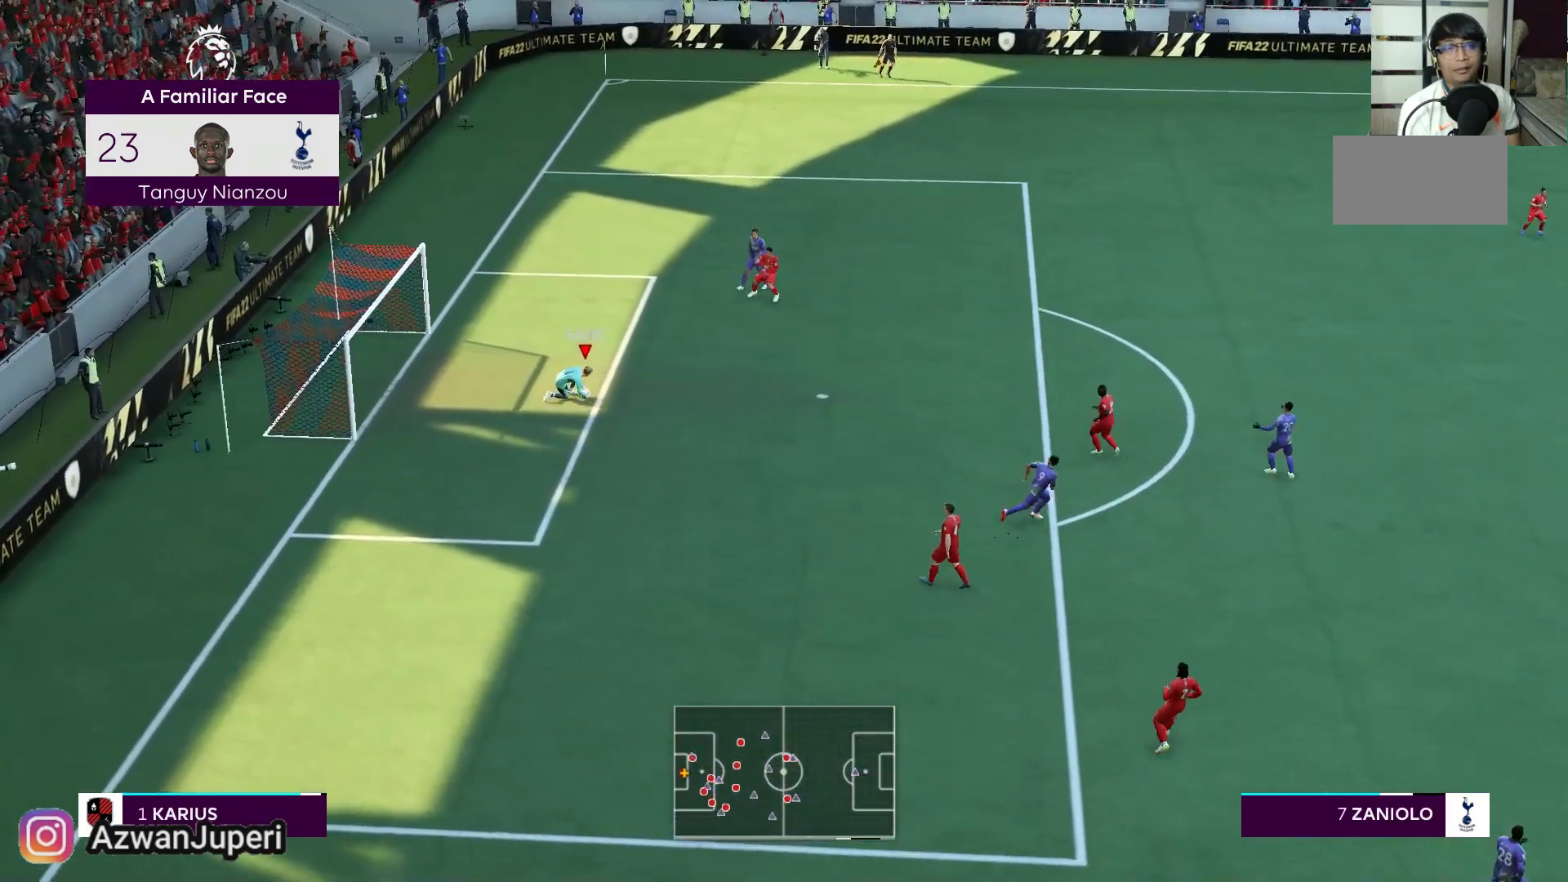
{"buttons": [], "left_stick": "down-right", "right_stick": "center", "events": []}
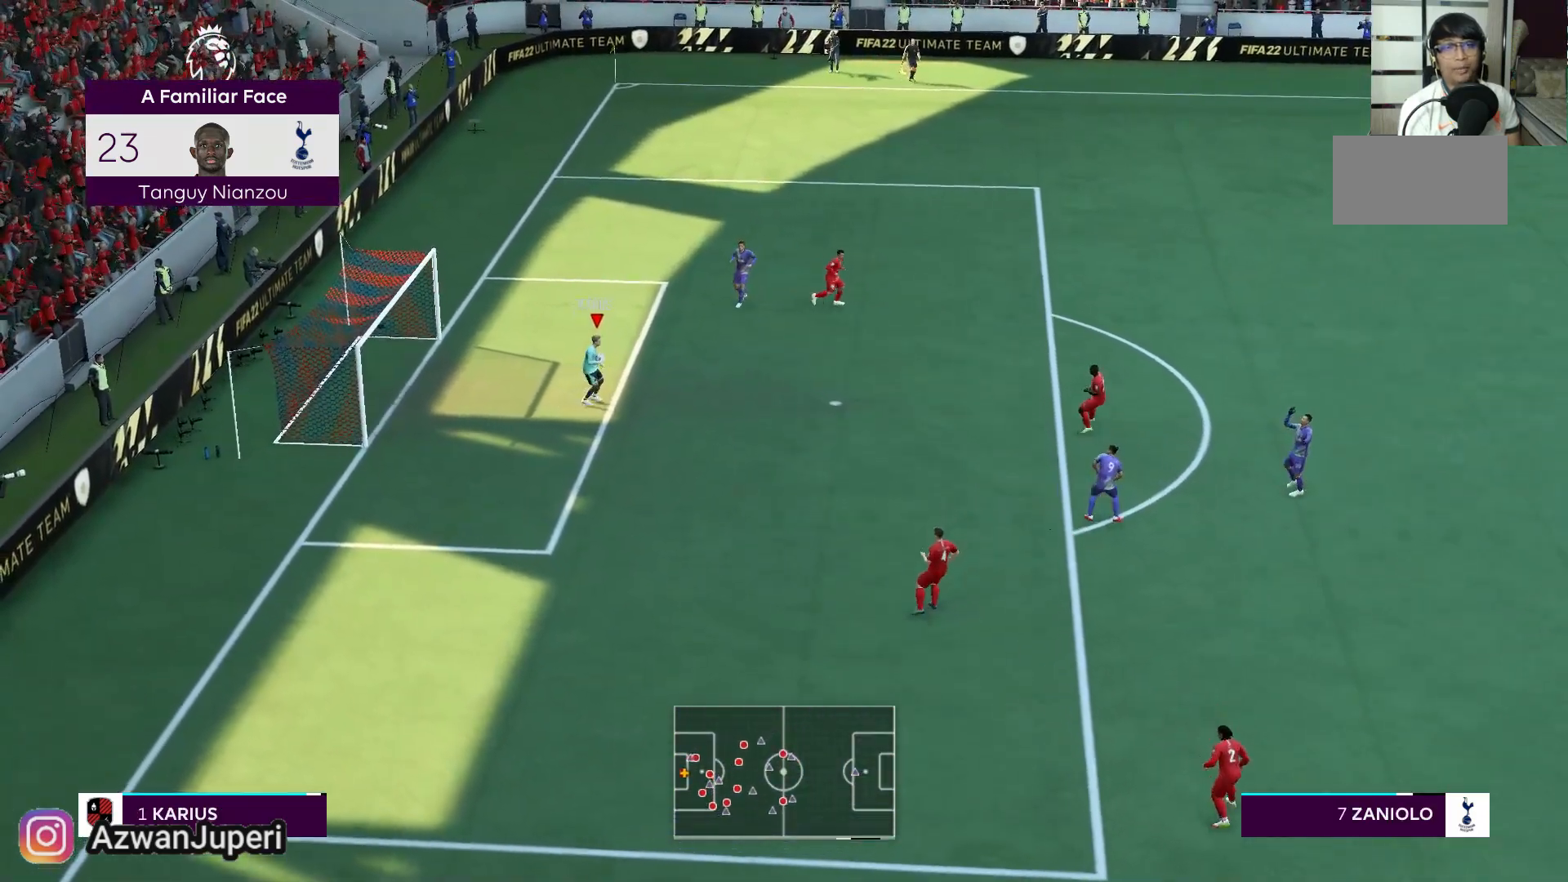
{"buttons": [], "left_stick": "down-right", "right_stick": "center", "events": []}
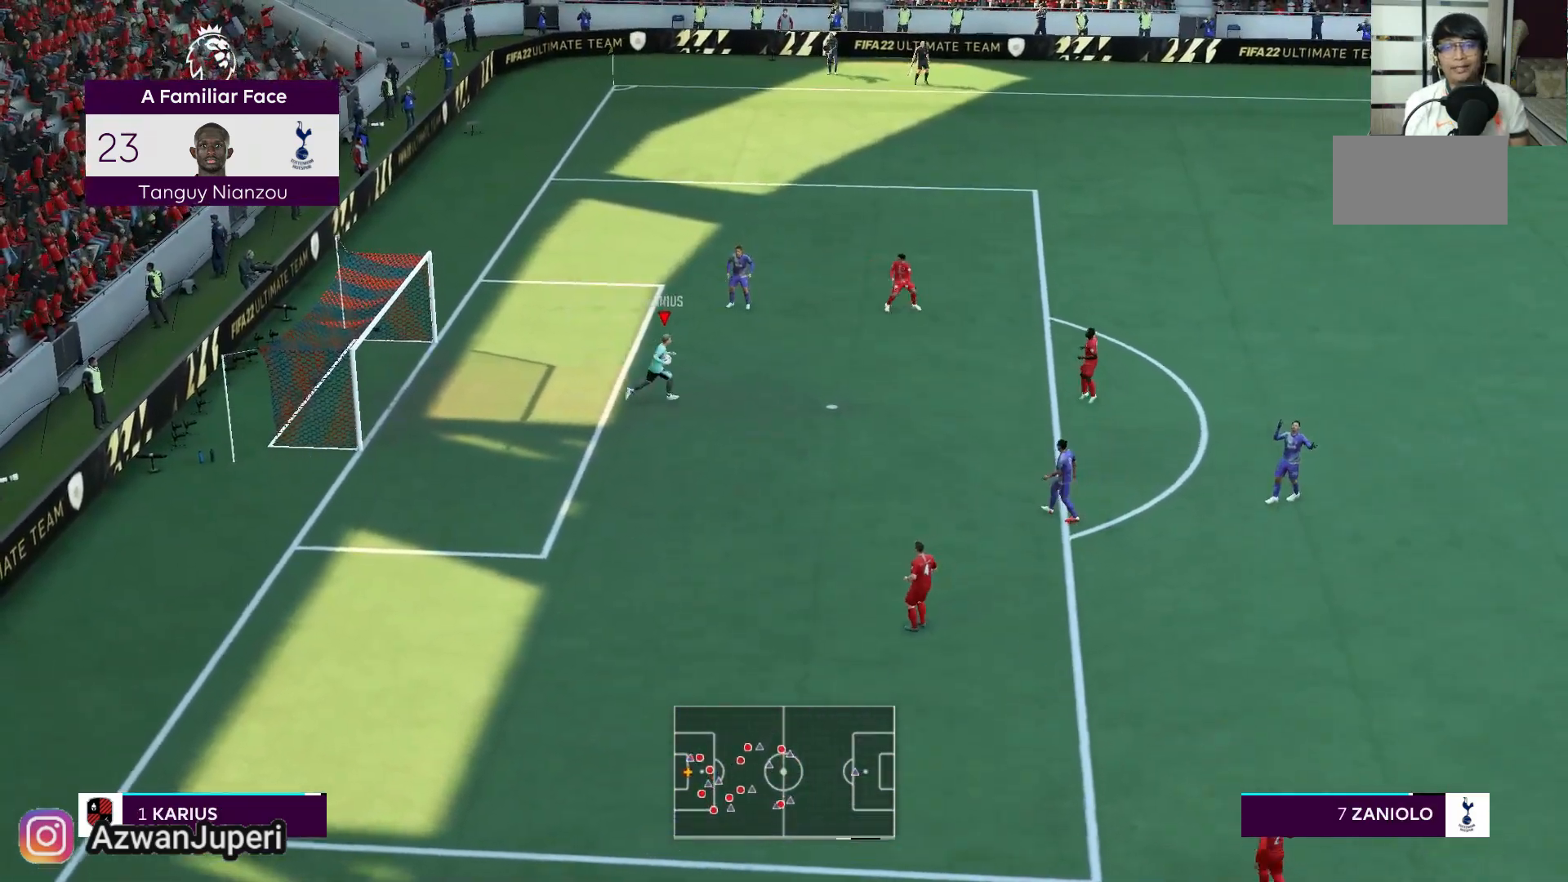
{"buttons": [], "left_stick": "center", "right_stick": "center", "events": [[500, "left_stick", "center"]]}
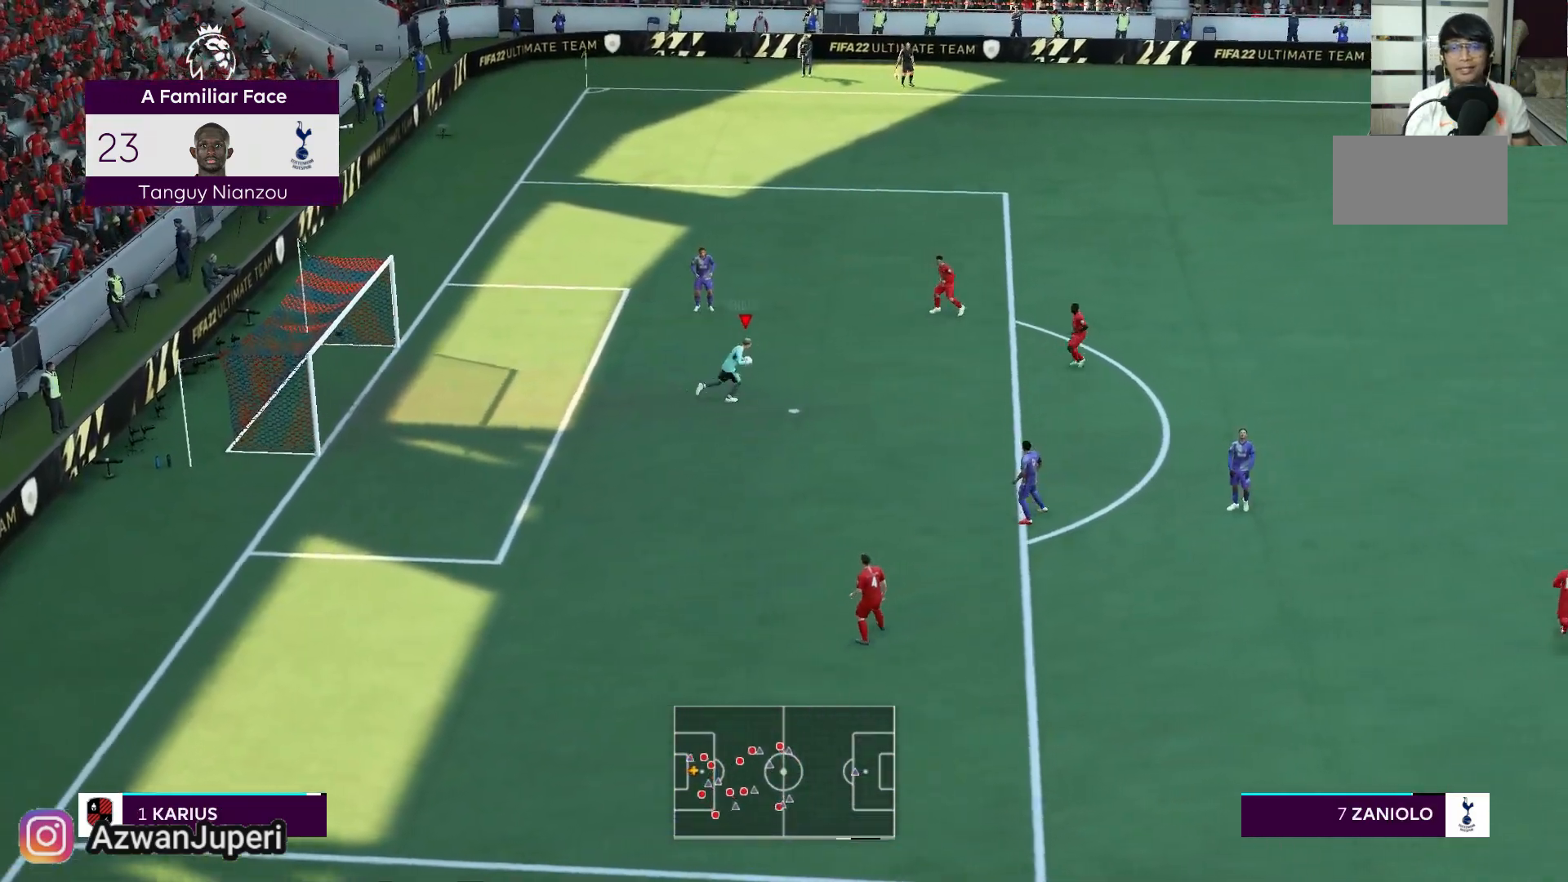
{"buttons": [], "left_stick": "center", "right_stick": "center", "events": [[167, "A", "down"], [367, "A", "up"]]}